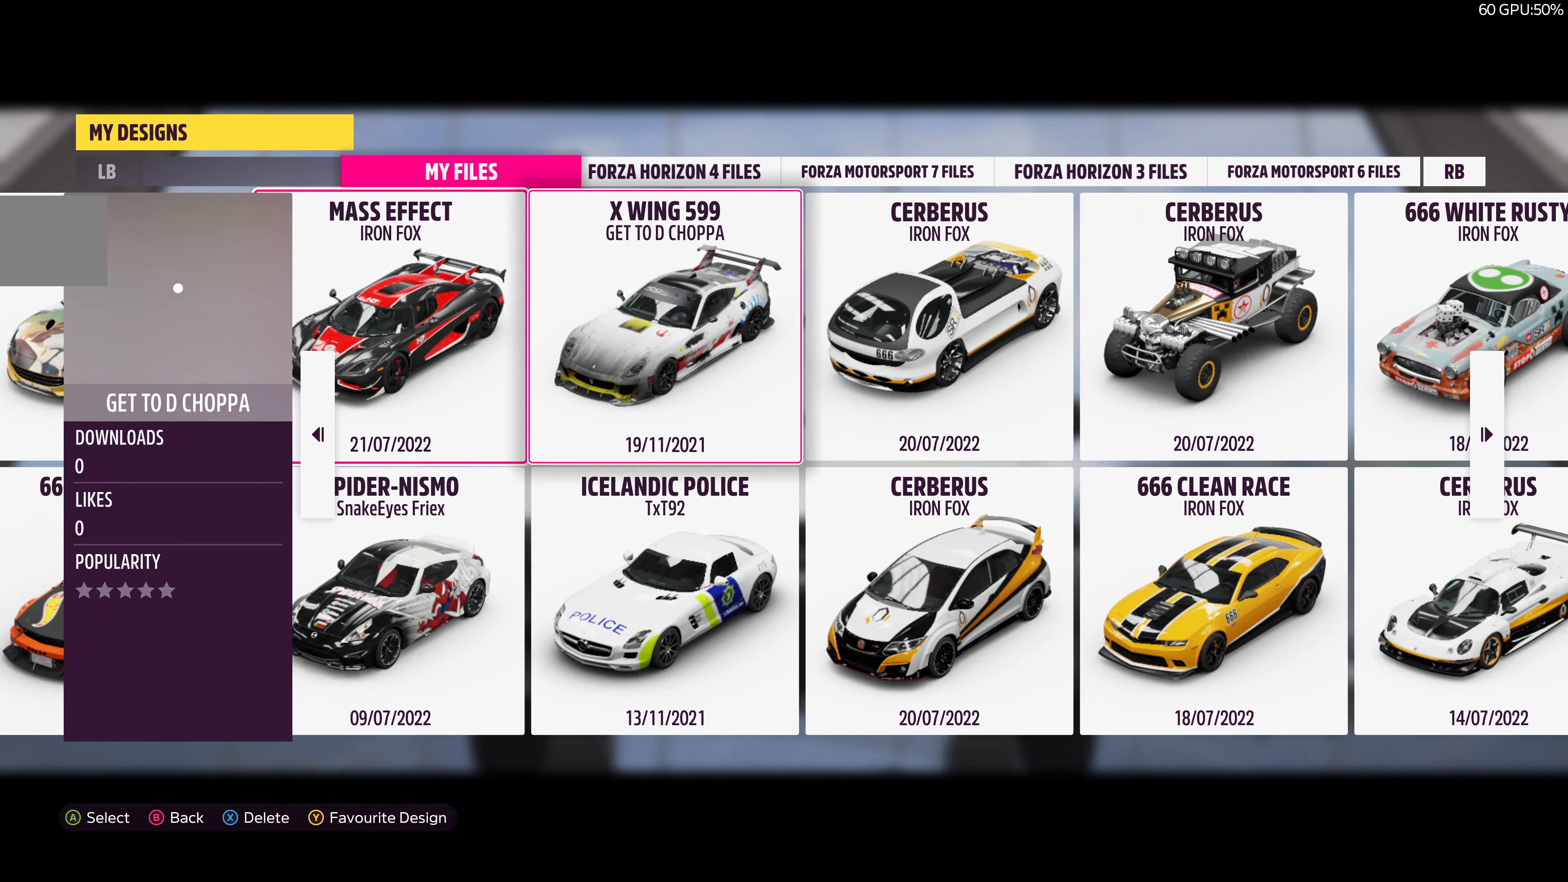
Gameplay with a controller (PlayStation layout); each line is a JSON object with the inputs held at the frame after it (dt_ms = milliseconds from this image to that frame). "events" lists button and stick changes between this image and that frame as [ms after this image, input, new state], when the widget could be followed in between.
{"dt_ms": 500, "buttons": [], "left_stick": "center", "right_stick": "center", "events": [[67, "DPAD_RIGHT", "up"], [333, "DPAD_RIGHT", "down"], [433, "DPAD_RIGHT", "up"]]}
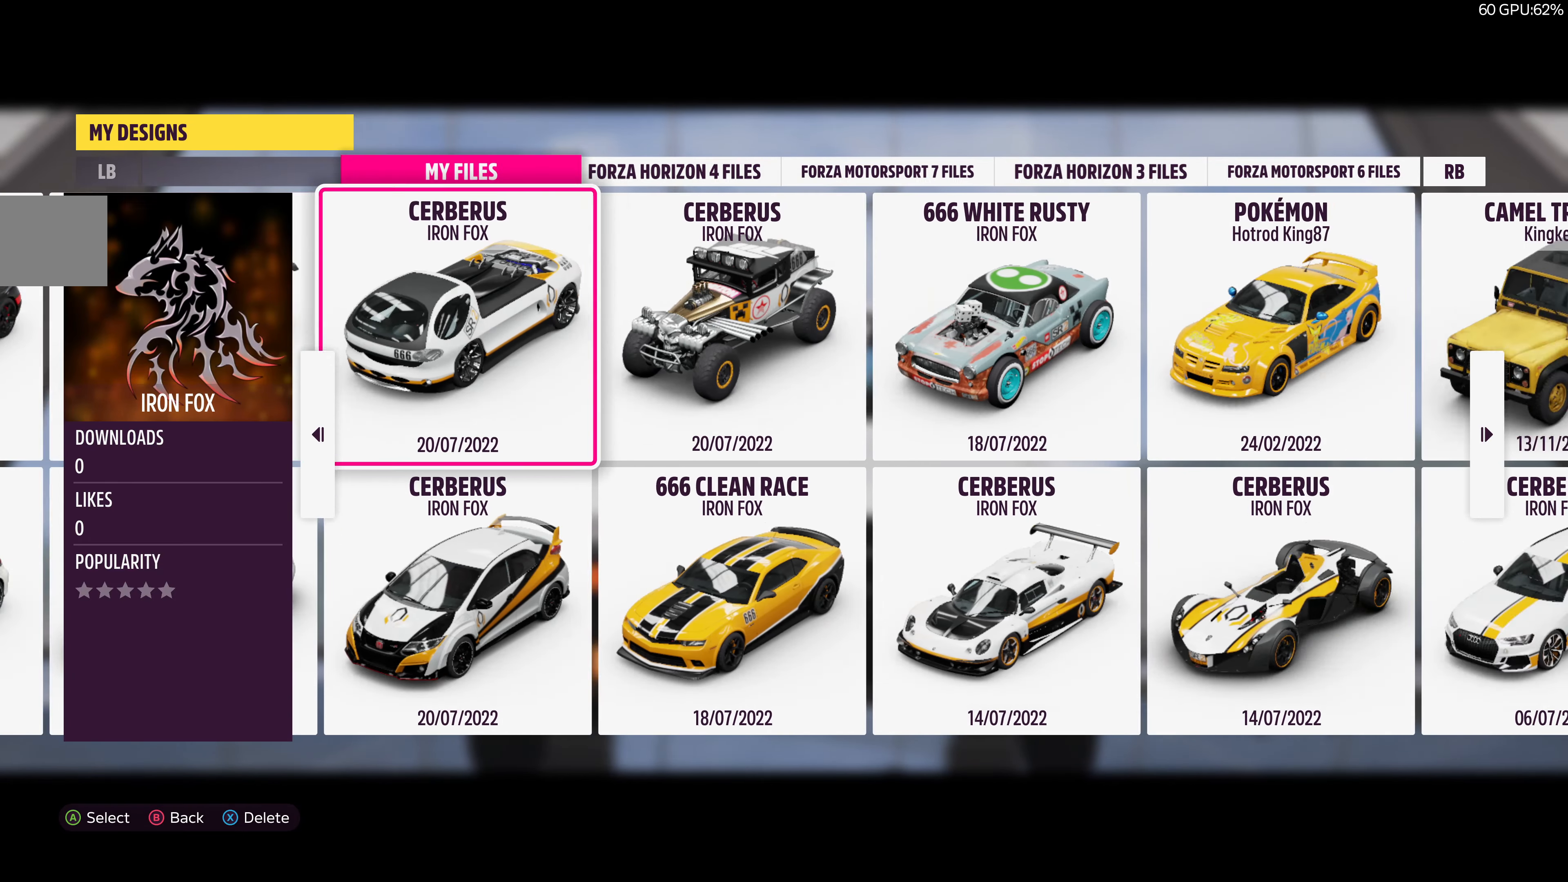
{"dt_ms": 500, "buttons": ["DPAD_RIGHT"], "left_stick": "center", "right_stick": "center", "events": [[133, "DPAD_RIGHT", "down"], [267, "DPAD_RIGHT", "up"], [433, "DPAD_RIGHT", "down"]]}
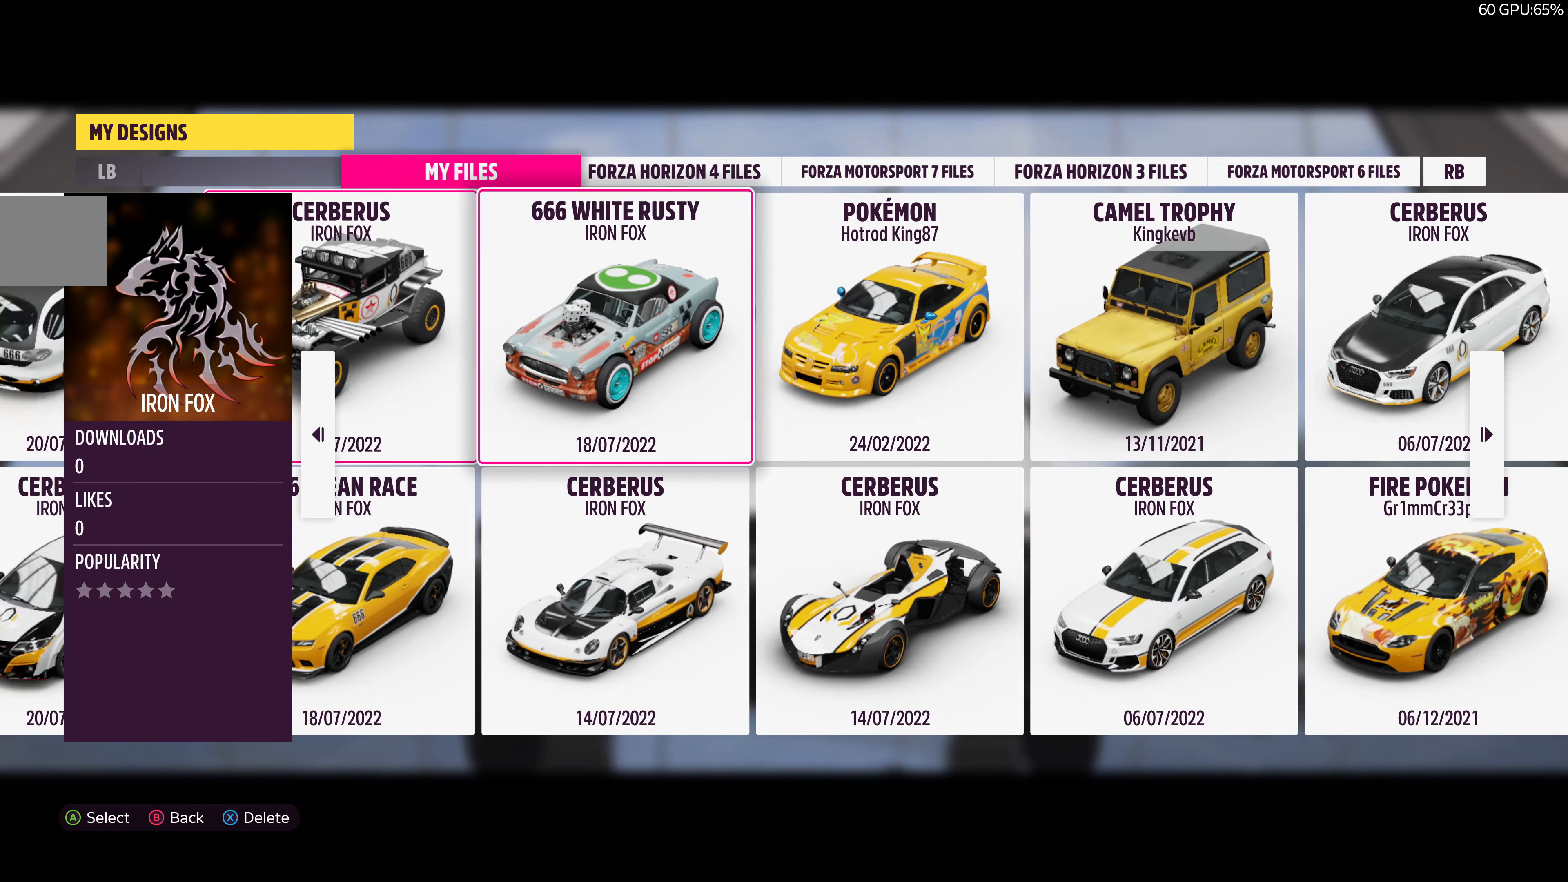
{"dt_ms": 500, "buttons": [], "left_stick": "center", "right_stick": "center", "events": [[67, "DPAD_RIGHT", "up"], [267, "DPAD_RIGHT", "down"], [366, "DPAD_RIGHT", "up"]]}
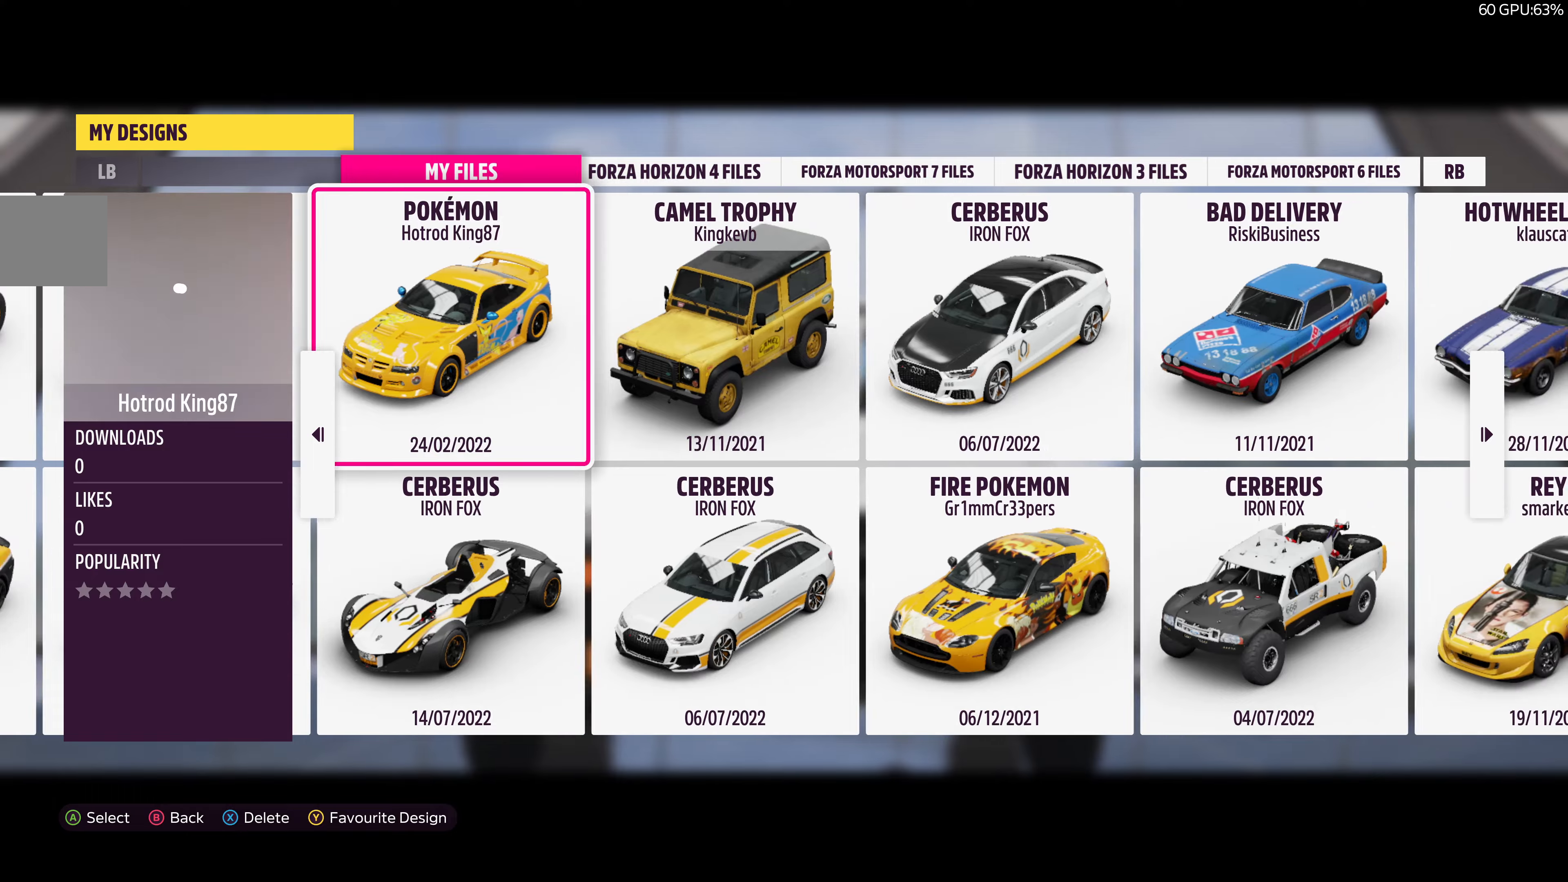
{"dt_ms": 500, "buttons": ["DPAD_RIGHT"], "left_stick": "center", "right_stick": "center", "events": [[100, "DPAD_RIGHT", "down"], [200, "DPAD_RIGHT", "up"], [400, "DPAD_RIGHT", "down"]]}
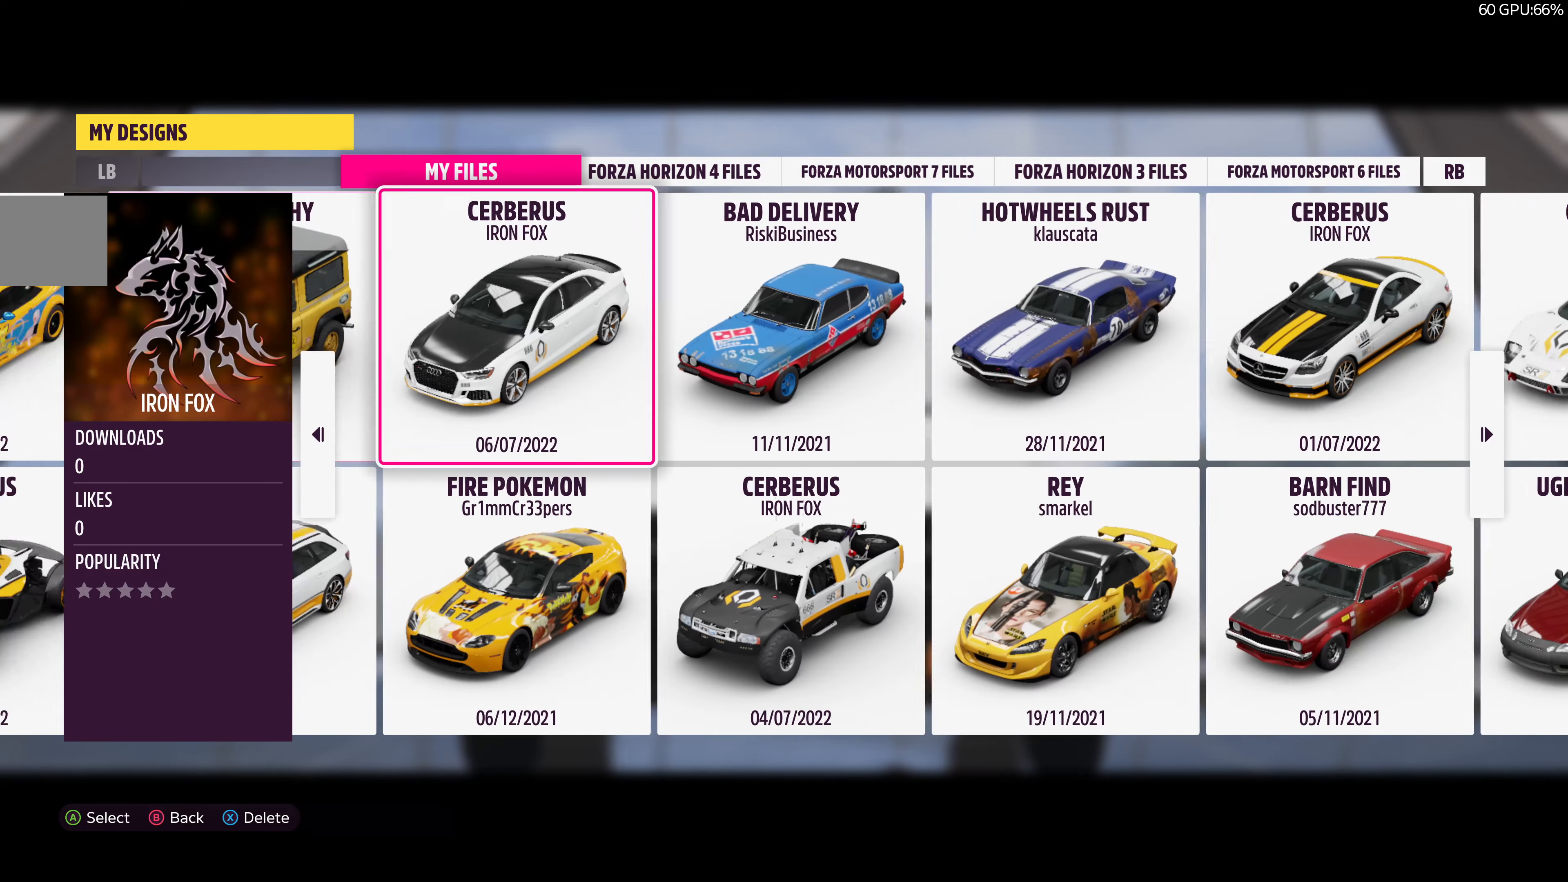
{"dt_ms": 1000, "buttons": ["DPAD_RIGHT"], "left_stick": "center", "right_stick": "center"}
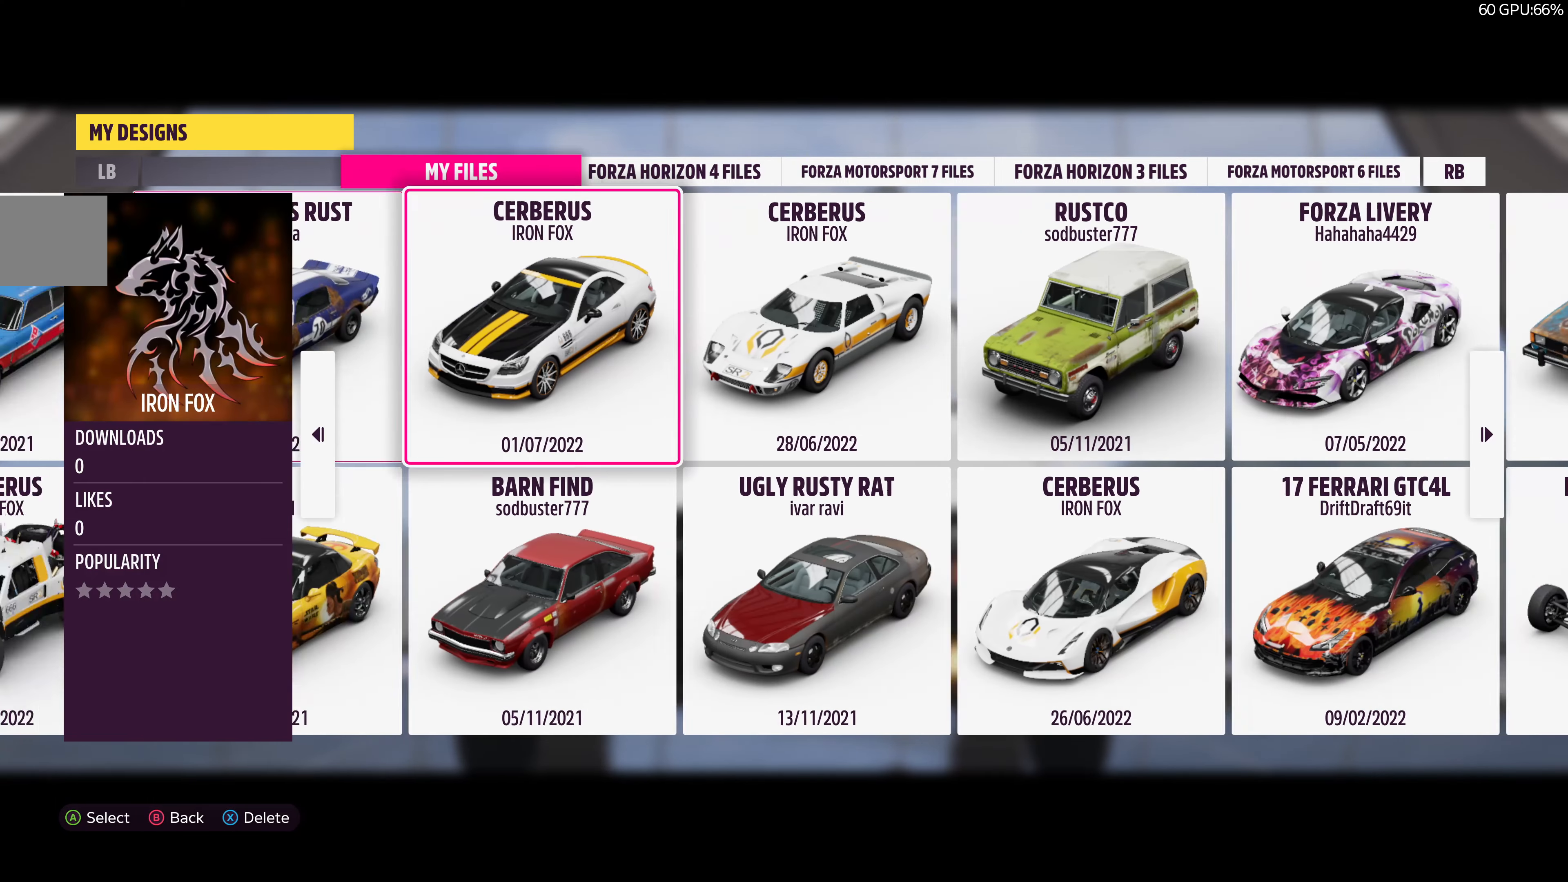
{"dt_ms": 500, "buttons": ["DPAD_RIGHT"], "left_stick": "center", "right_stick": "center", "events": [[66, "DPAD_RIGHT", "up"], [233, "DPAD_RIGHT", "down"], [366, "DPAD_RIGHT", "up"], [500, "DPAD_RIGHT", "down"]]}
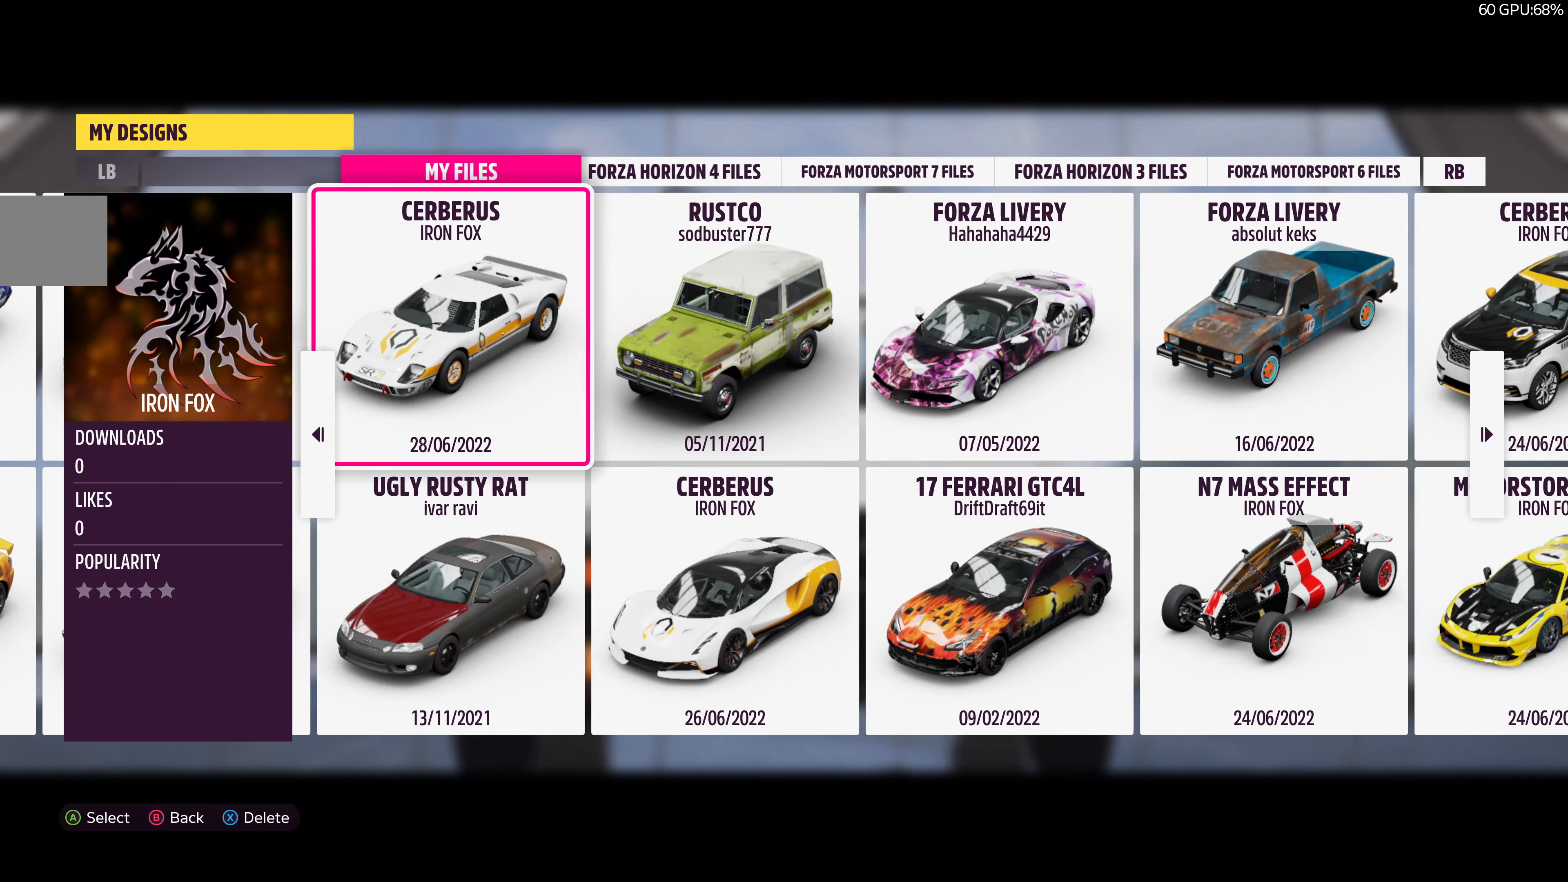
{"dt_ms": 500, "buttons": [], "left_stick": "center", "right_stick": "center", "events": [[200, "DPAD_RIGHT", "up"], [366, "DPAD_RIGHT", "down"], [500, "DPAD_RIGHT", "up"]]}
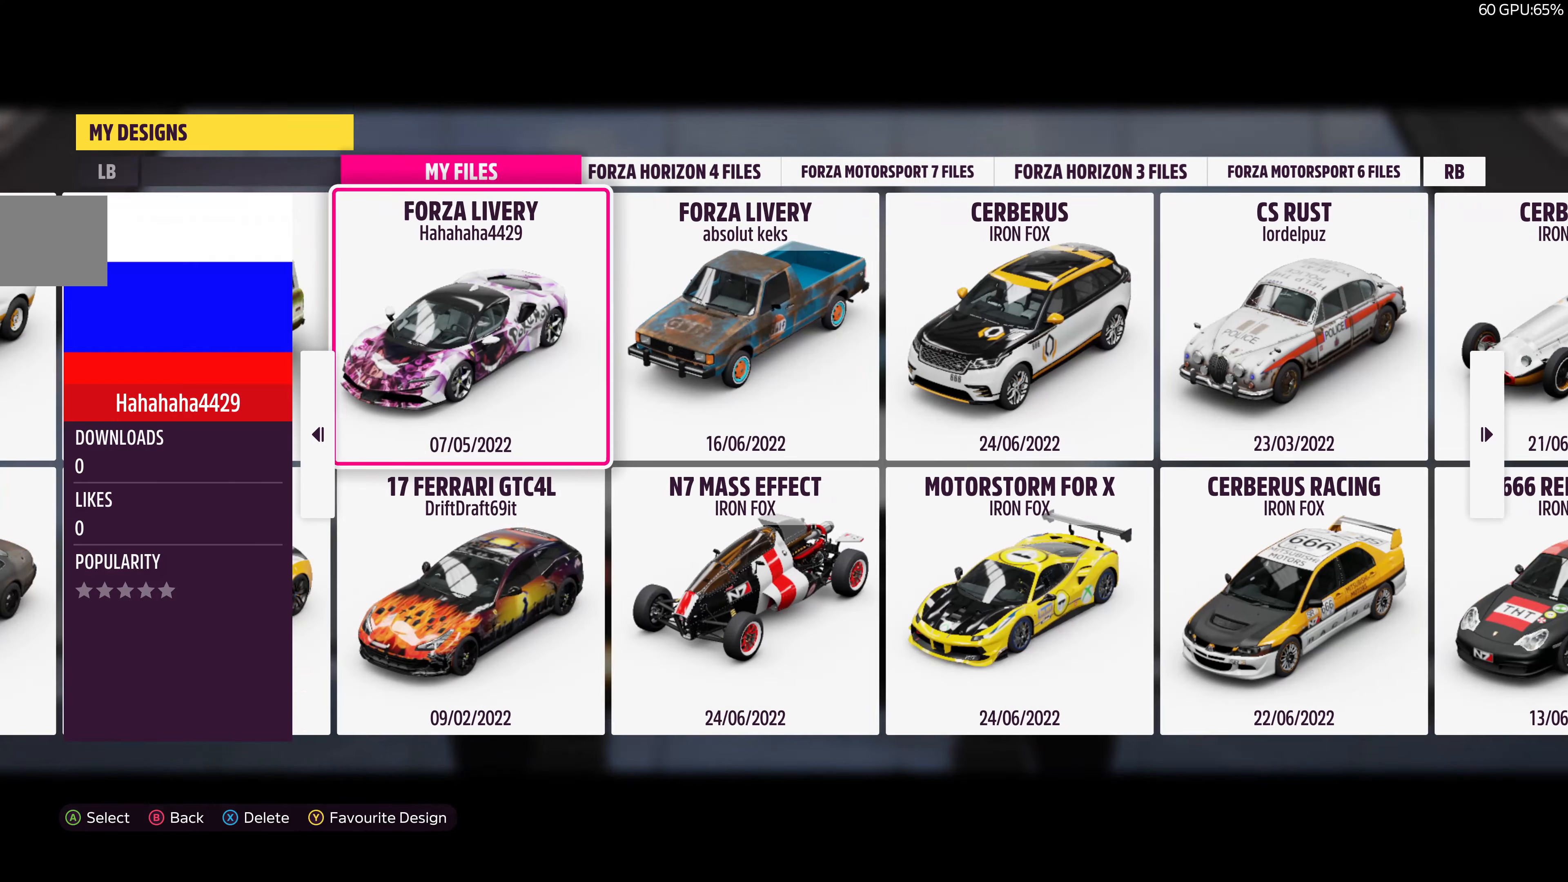
{"dt_ms": 500, "buttons": [], "left_stick": "center", "right_stick": "center", "events": [[266, "DPAD_RIGHT", "down"], [433, "DPAD_RIGHT", "up"]]}
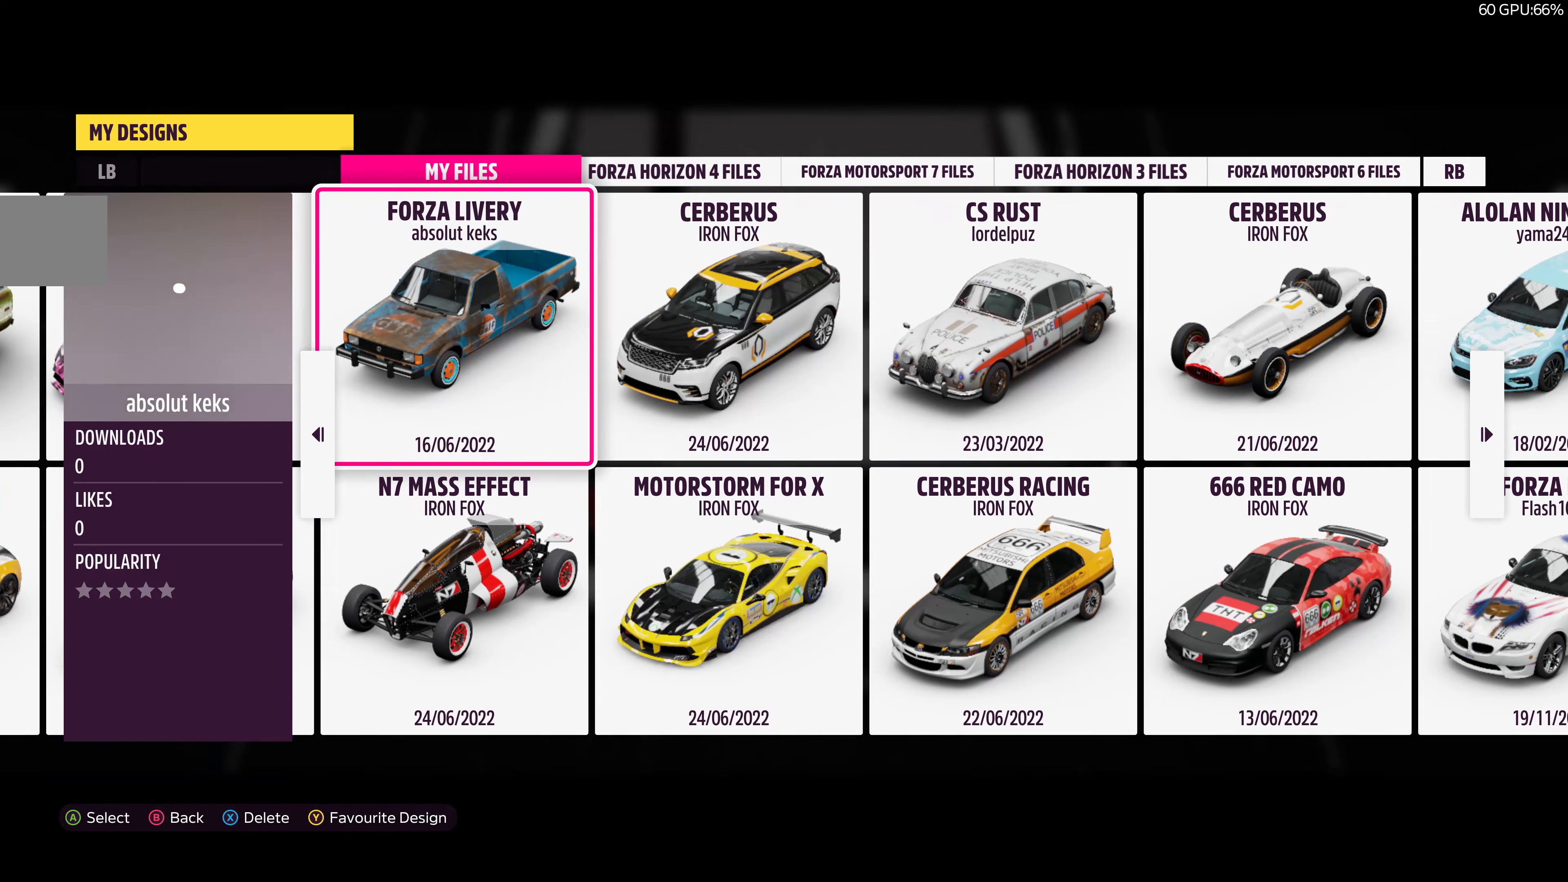
{"dt_ms": 500, "buttons": [], "left_stick": "center", "right_stick": "center", "events": [[300, "DPAD_RIGHT", "down"], [466, "DPAD_RIGHT", "up"]]}
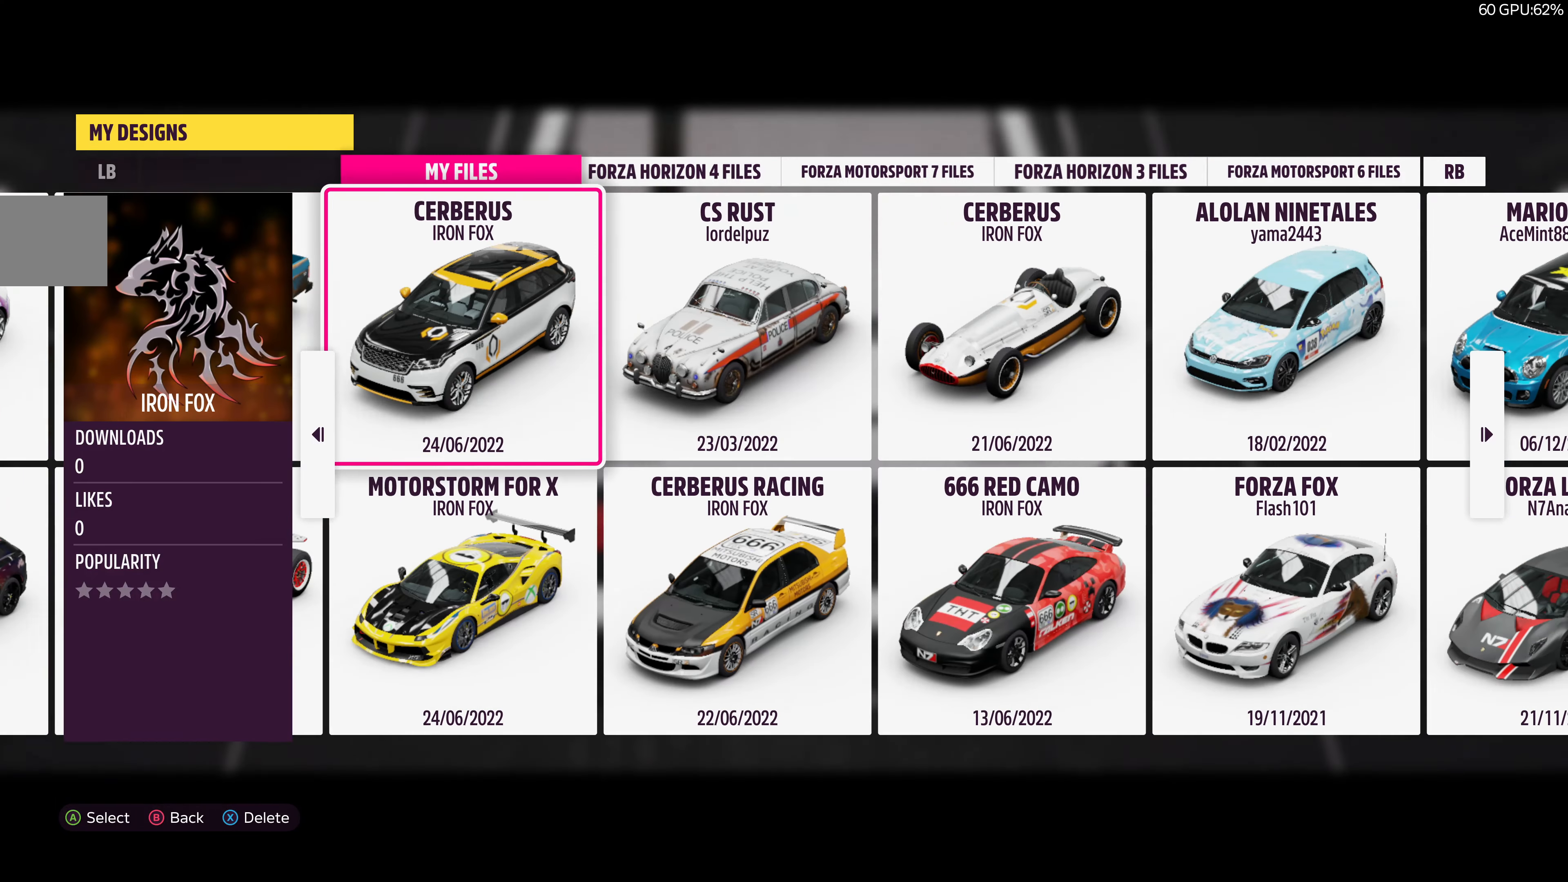
{"dt_ms": 500, "buttons": ["DPAD_RIGHT"], "left_stick": "center", "right_stick": "center", "events": [[433, "DPAD_RIGHT", "down"]]}
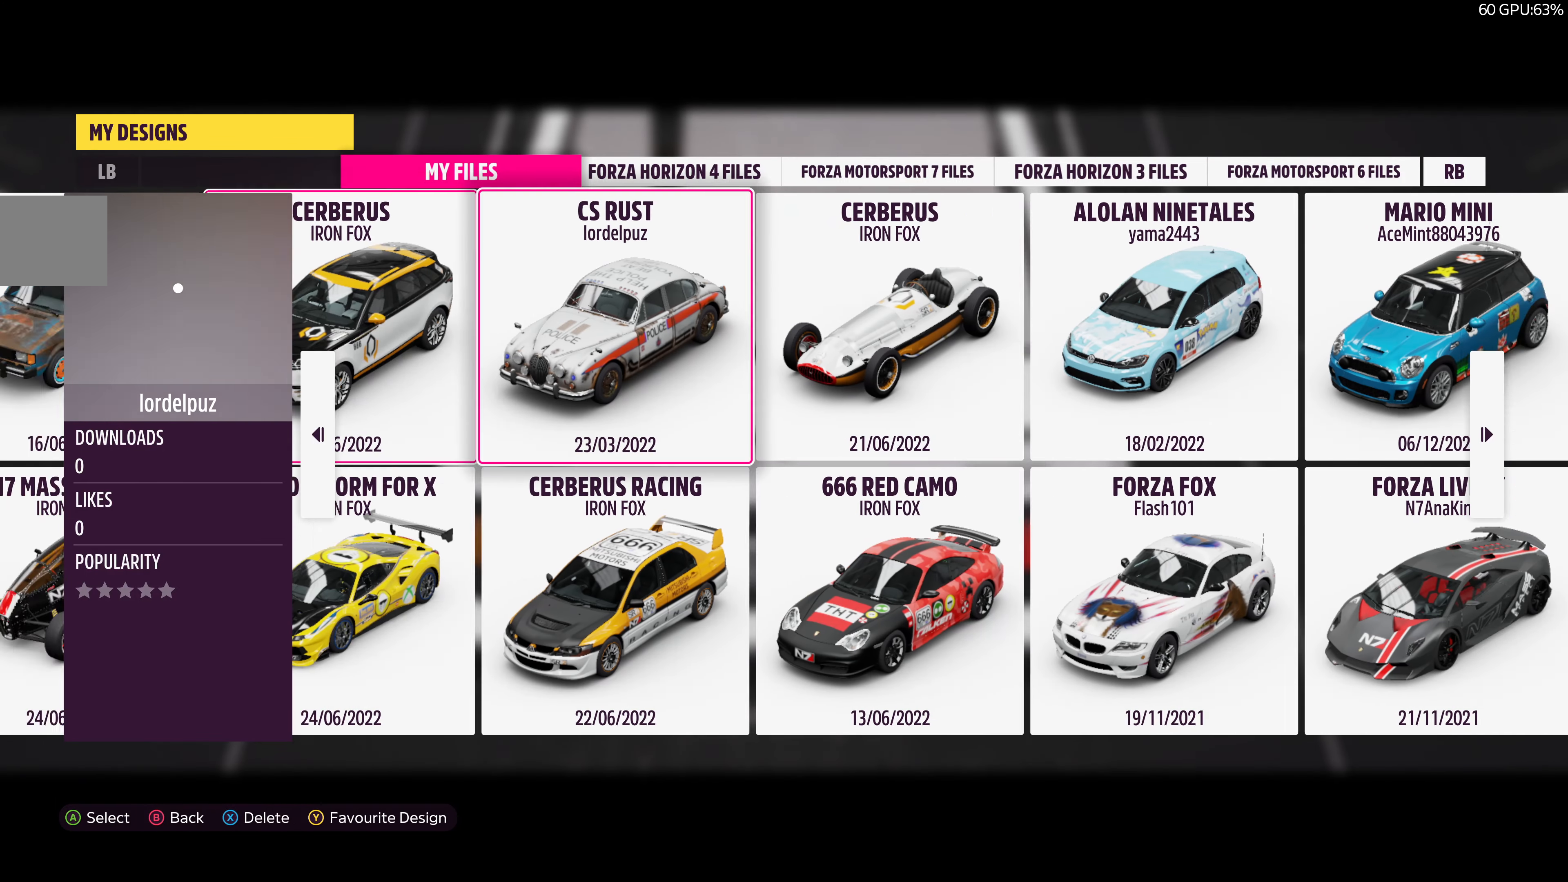
{"dt_ms": 500, "buttons": ["DPAD_RIGHT"], "left_stick": "center", "right_stick": "center", "events": [[66, "DPAD_RIGHT", "up"], [433, "DPAD_RIGHT", "down"]]}
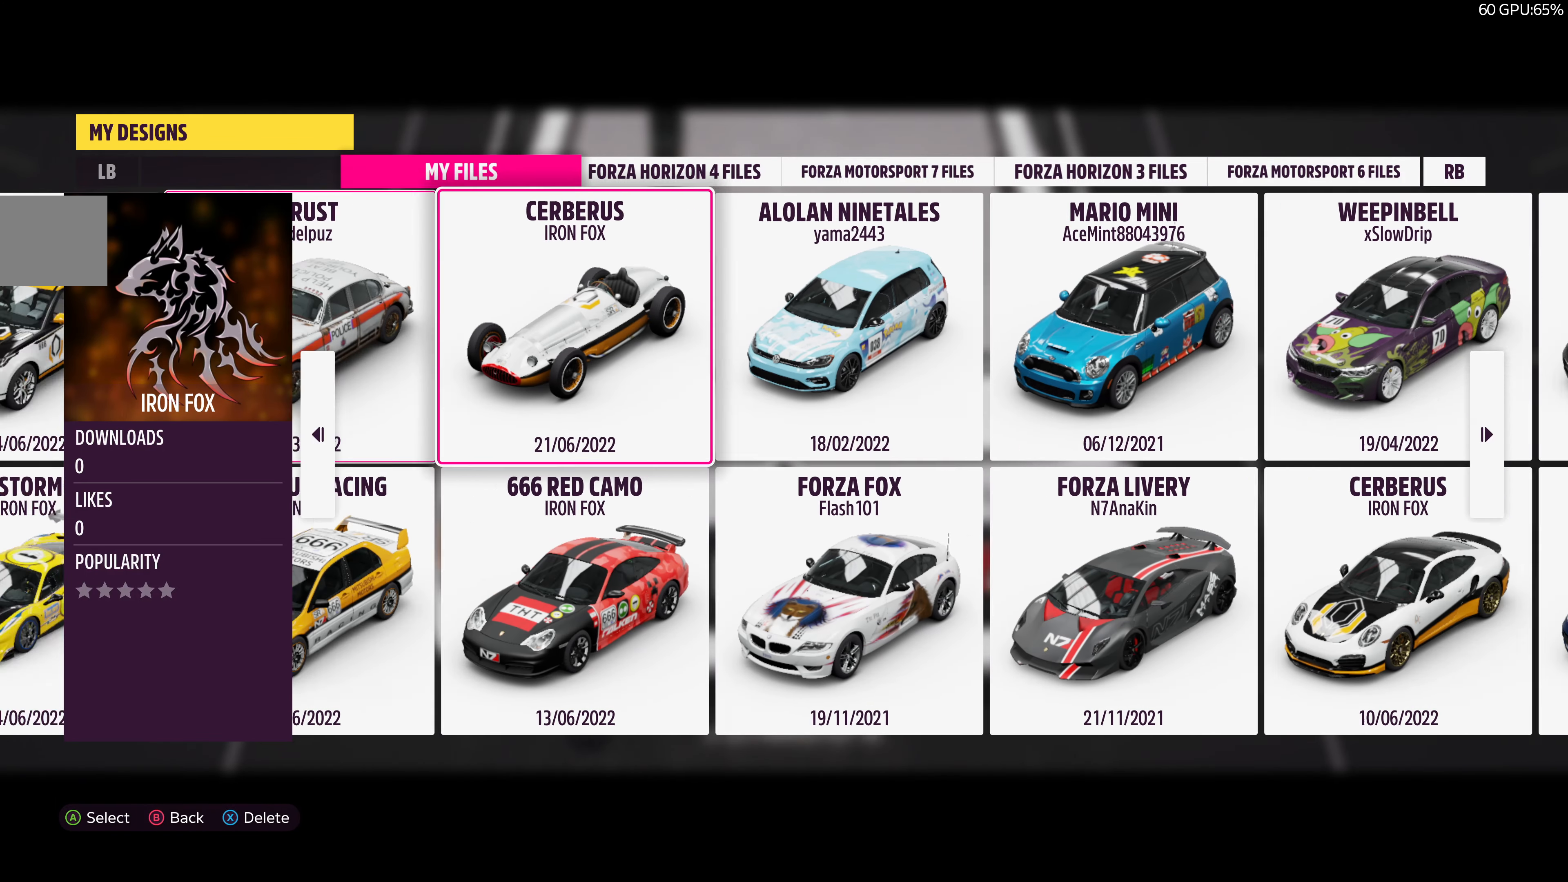
{"dt_ms": 500, "buttons": [], "left_stick": "center", "right_stick": "center", "events": [[66, "DPAD_RIGHT", "up"], [300, "DPAD_RIGHT", "down"], [433, "DPAD_RIGHT", "up"]]}
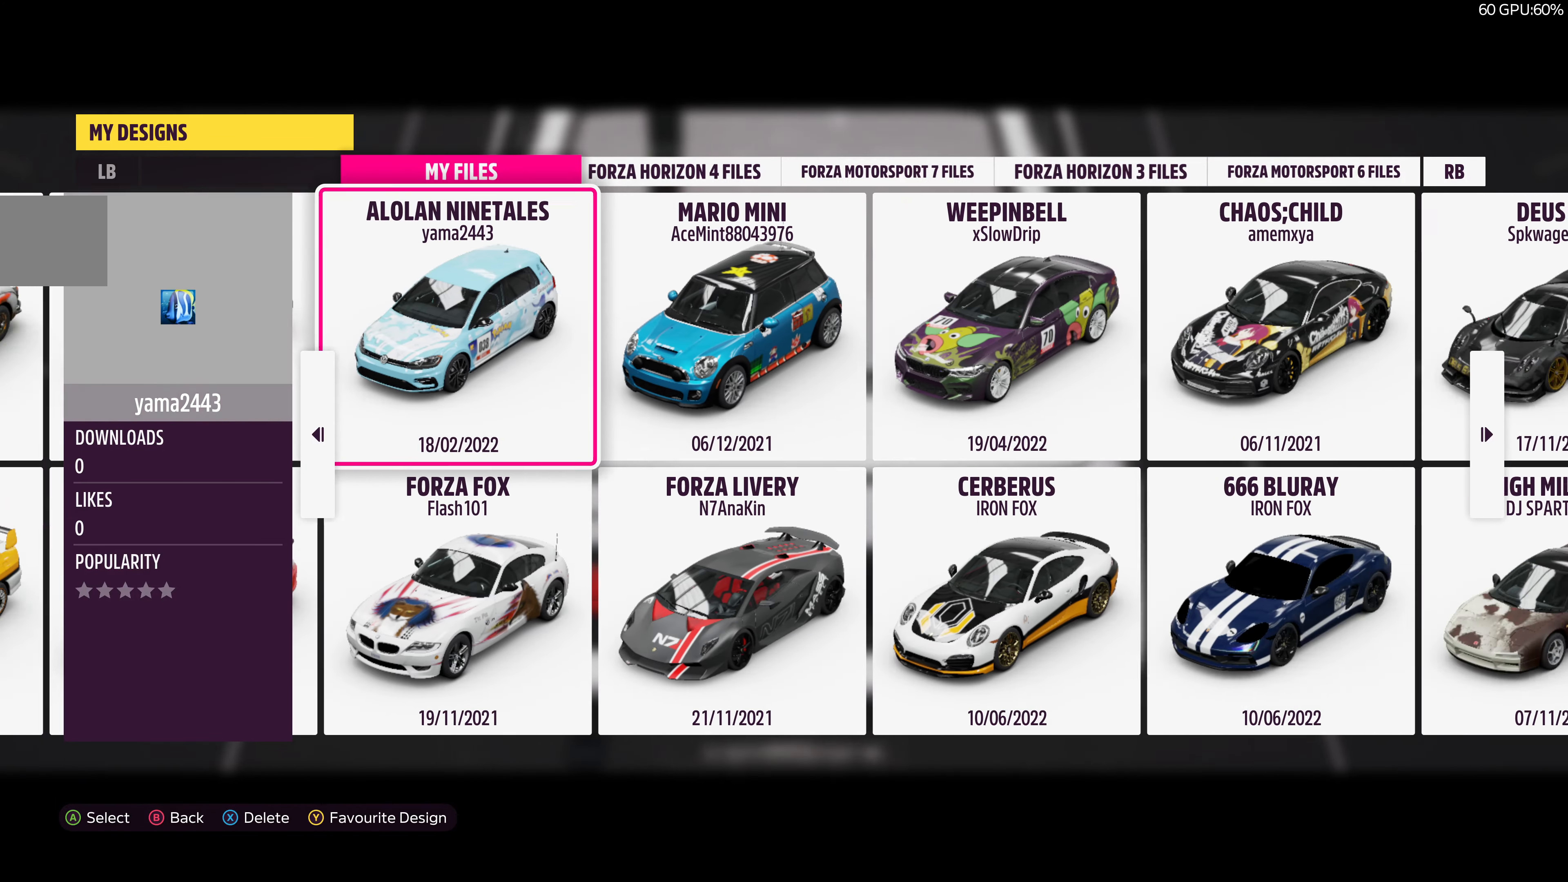
{"dt_ms": 500, "buttons": ["DPAD_RIGHT"], "left_stick": "center", "right_stick": "center", "events": [[500, "DPAD_RIGHT", "down"]]}
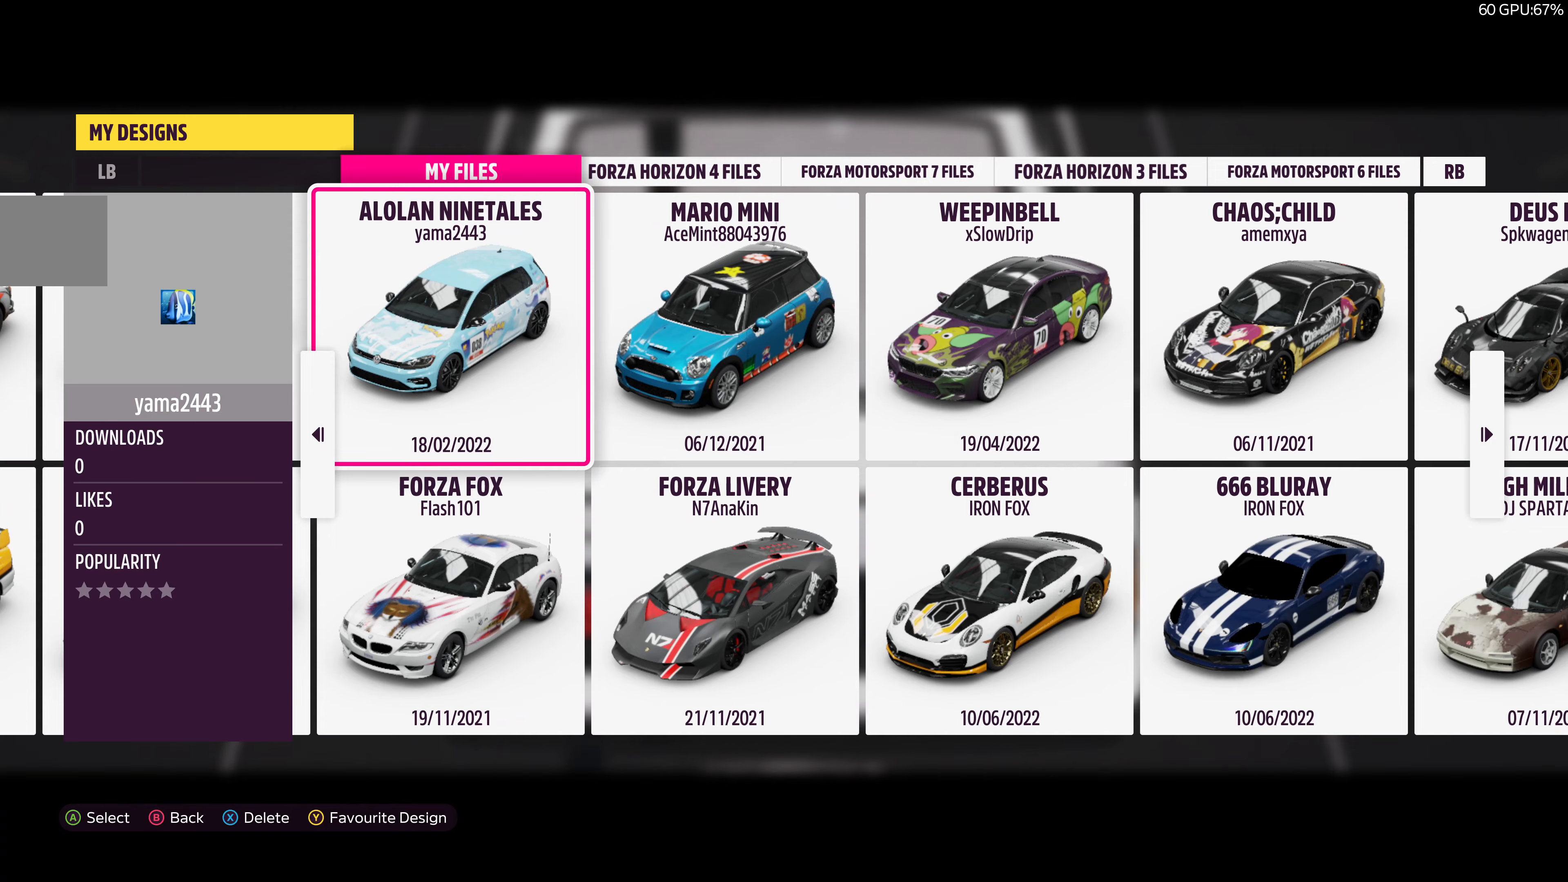
{"dt_ms": 500, "buttons": [], "left_stick": "center", "right_stick": "center", "events": [[134, "DPAD_RIGHT", "up"], [300, "DPAD_RIGHT", "down"], [367, "DPAD_RIGHT", "up"]]}
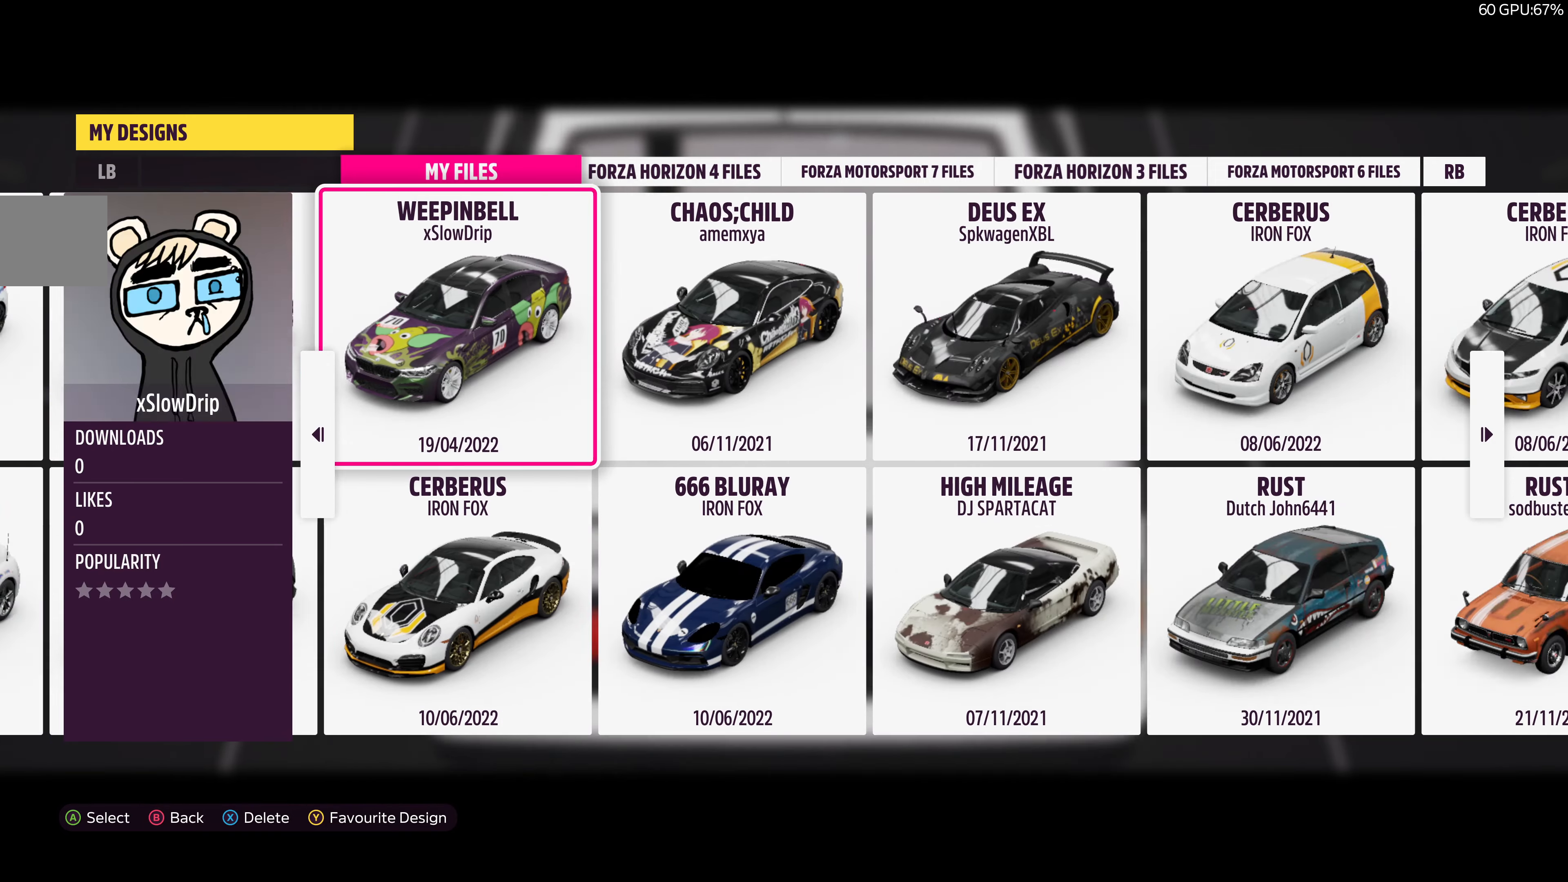
{"dt_ms": 500, "buttons": ["DPAD_RIGHT"], "left_stick": "center", "right_stick": "center", "events": [[134, "DPAD_RIGHT", "down"], [267, "DPAD_RIGHT", "up"], [467, "DPAD_RIGHT", "down"]]}
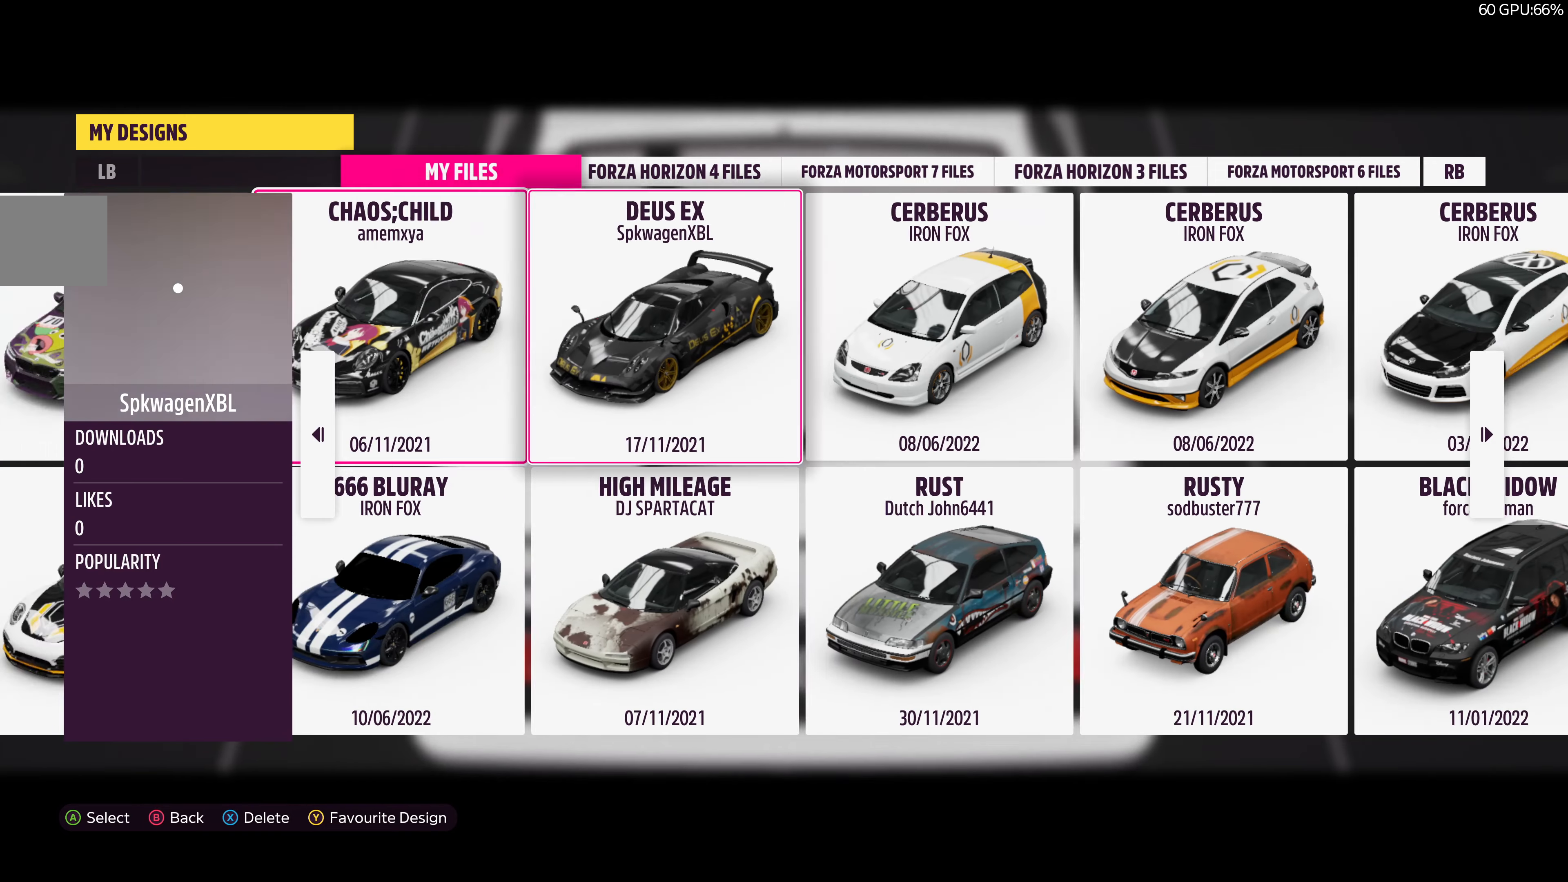
{"dt_ms": 500, "buttons": [], "left_stick": "center", "right_stick": "center", "events": [[67, "DPAD_RIGHT", "up"]]}
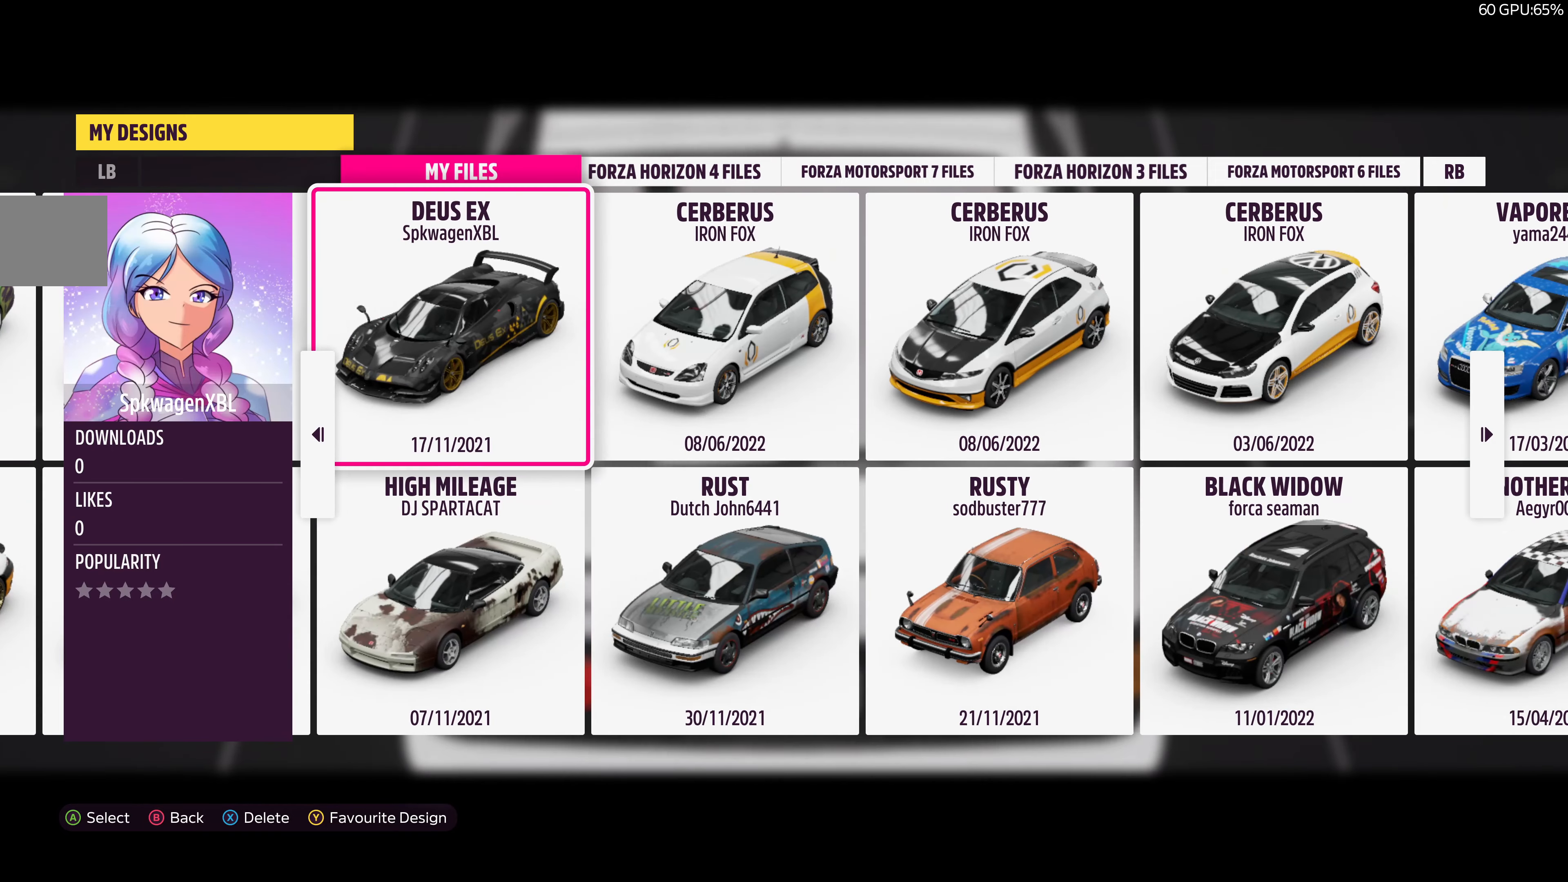
{"dt_ms": 500, "buttons": [], "left_stick": "center", "right_stick": "center", "events": [[200, "DPAD_RIGHT", "down"], [334, "DPAD_RIGHT", "up"]]}
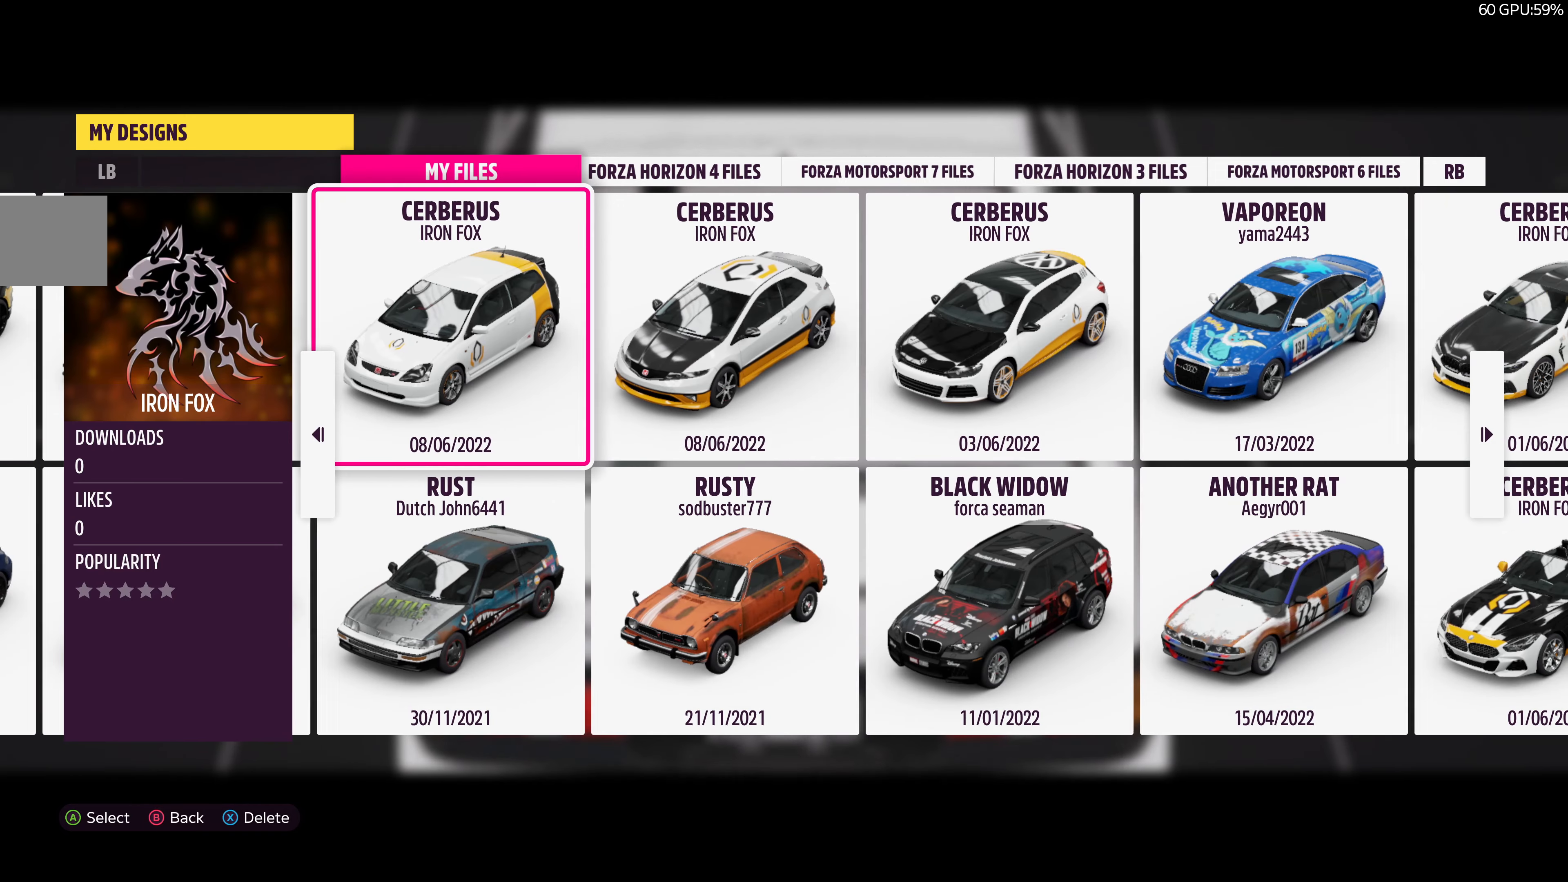
{"dt_ms": 500, "buttons": [], "left_stick": "center", "right_stick": "center", "events": [[234, "DPAD_RIGHT", "down"], [367, "DPAD_RIGHT", "up"]]}
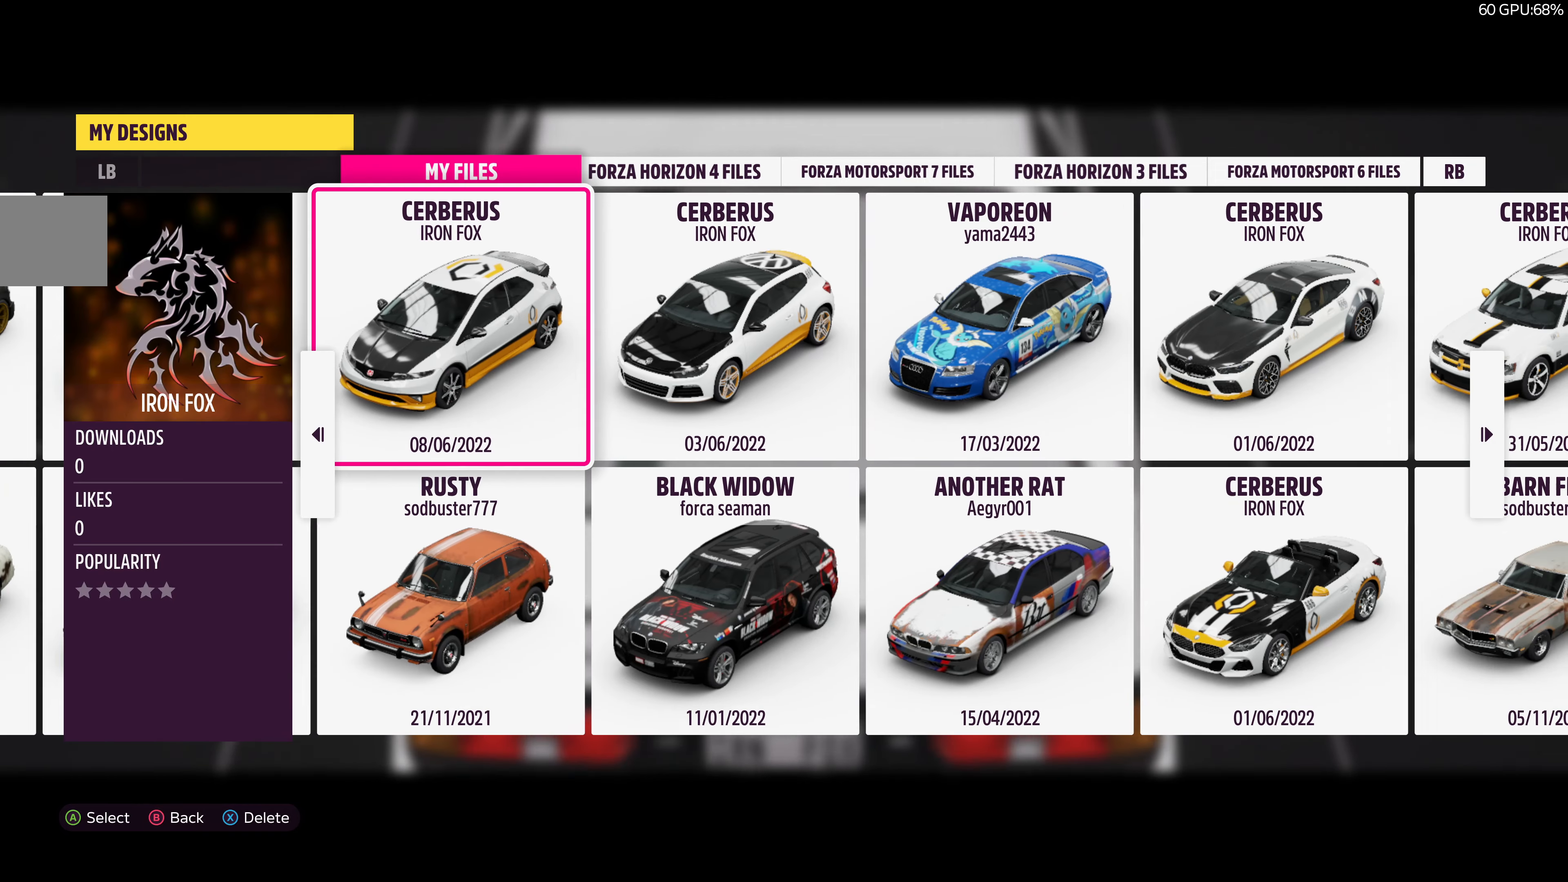
{"dt_ms": 500, "buttons": [], "left_stick": "center", "right_stick": "center", "events": [[167, "DPAD_RIGHT", "down"], [334, "DPAD_RIGHT", "up"]]}
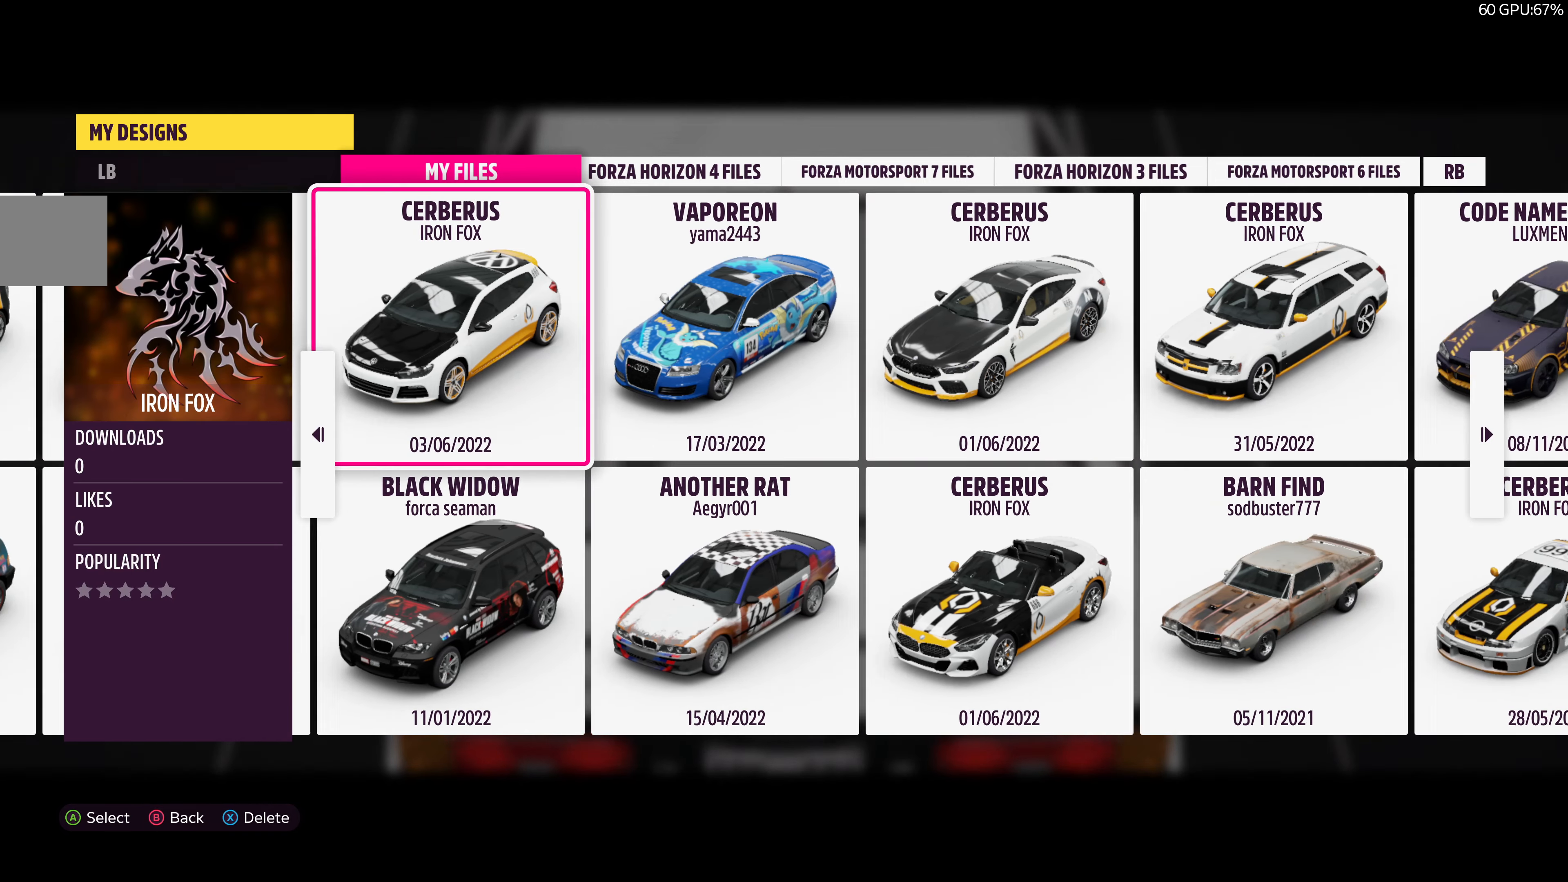
{"dt_ms": 500, "buttons": [], "left_stick": "center", "right_stick": "center", "events": [[167, "DPAD_RIGHT", "down"], [234, "DPAD_RIGHT", "up"]]}
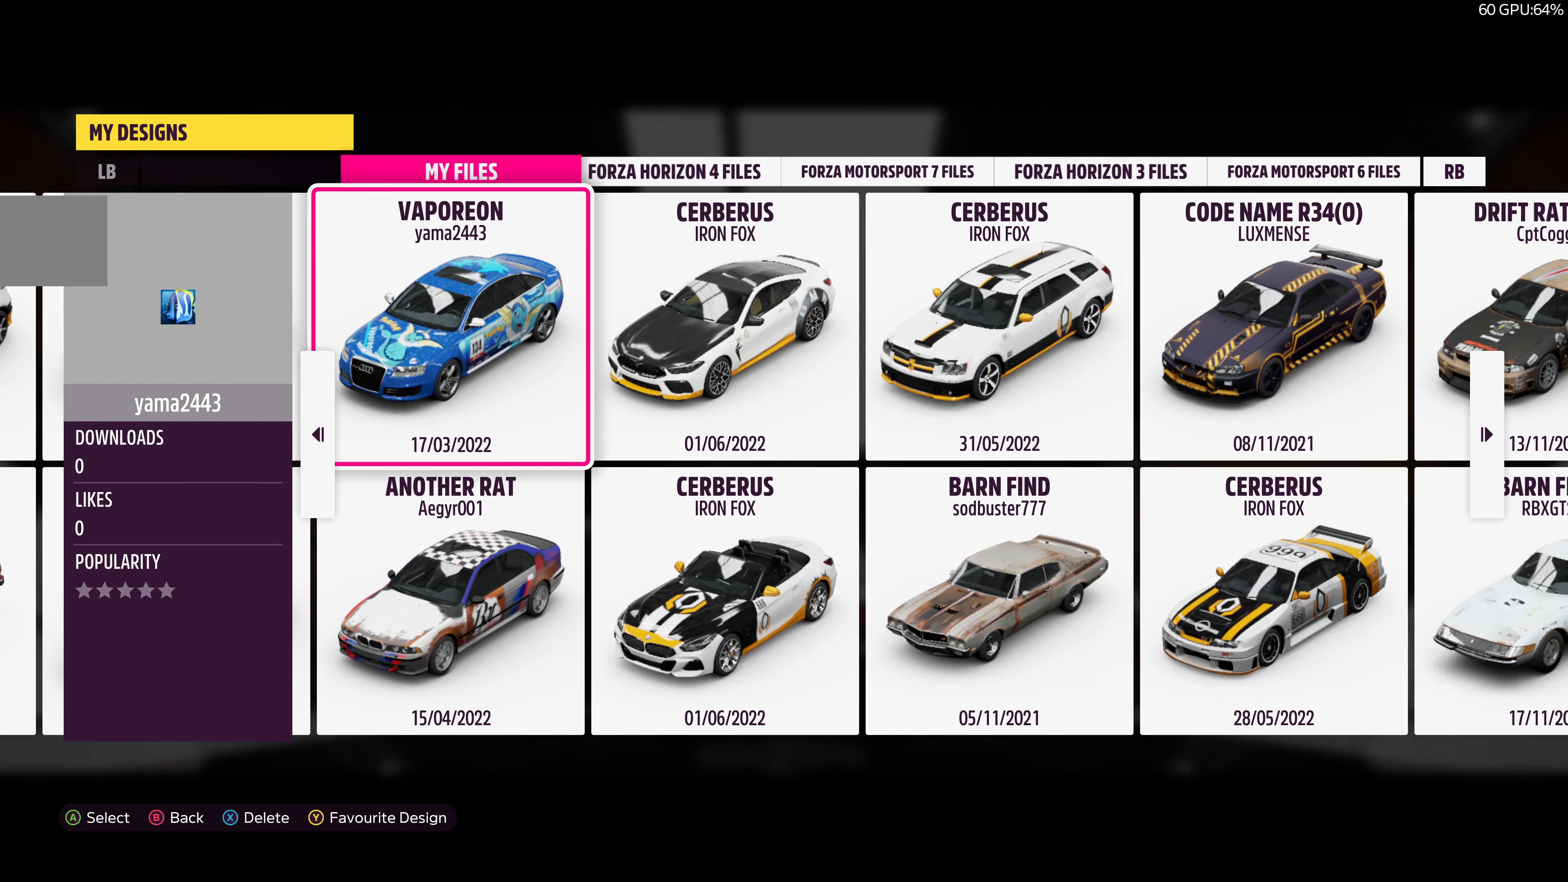
{"dt_ms": 500, "buttons": [], "left_stick": "center", "right_stick": "center", "events": [[34, "DPAD_RIGHT", "down"], [100, "DPAD_RIGHT", "up"], [367, "DPAD_RIGHT", "down"], [467, "DPAD_RIGHT", "up"]]}
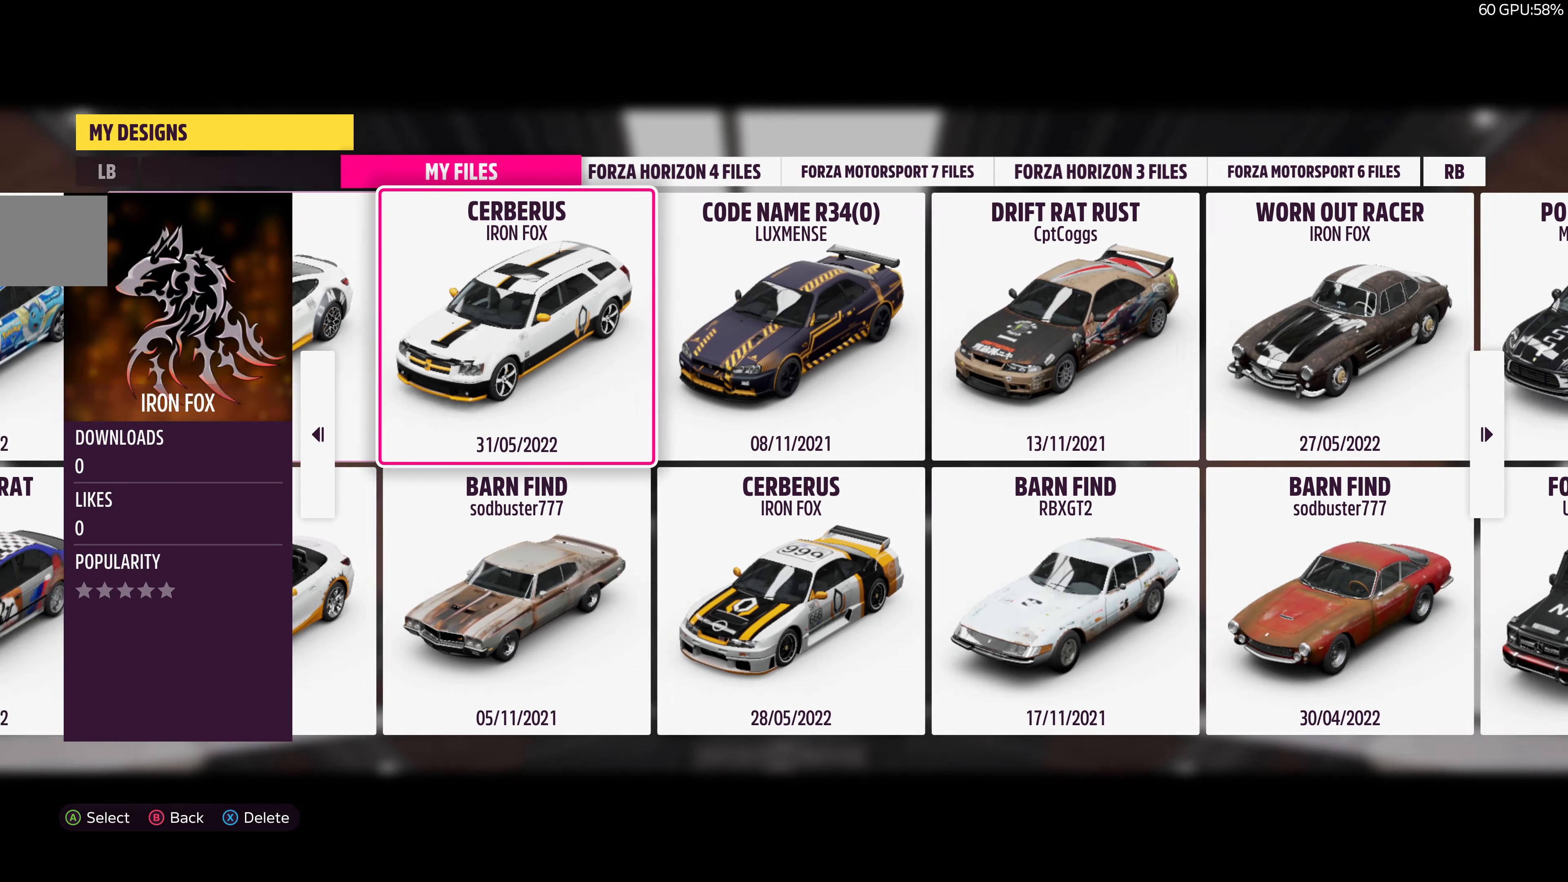
{"dt_ms": 500, "buttons": [], "left_stick": "center", "right_stick": "center", "events": [[267, "DPAD_RIGHT", "down"], [400, "DPAD_RIGHT", "up"]]}
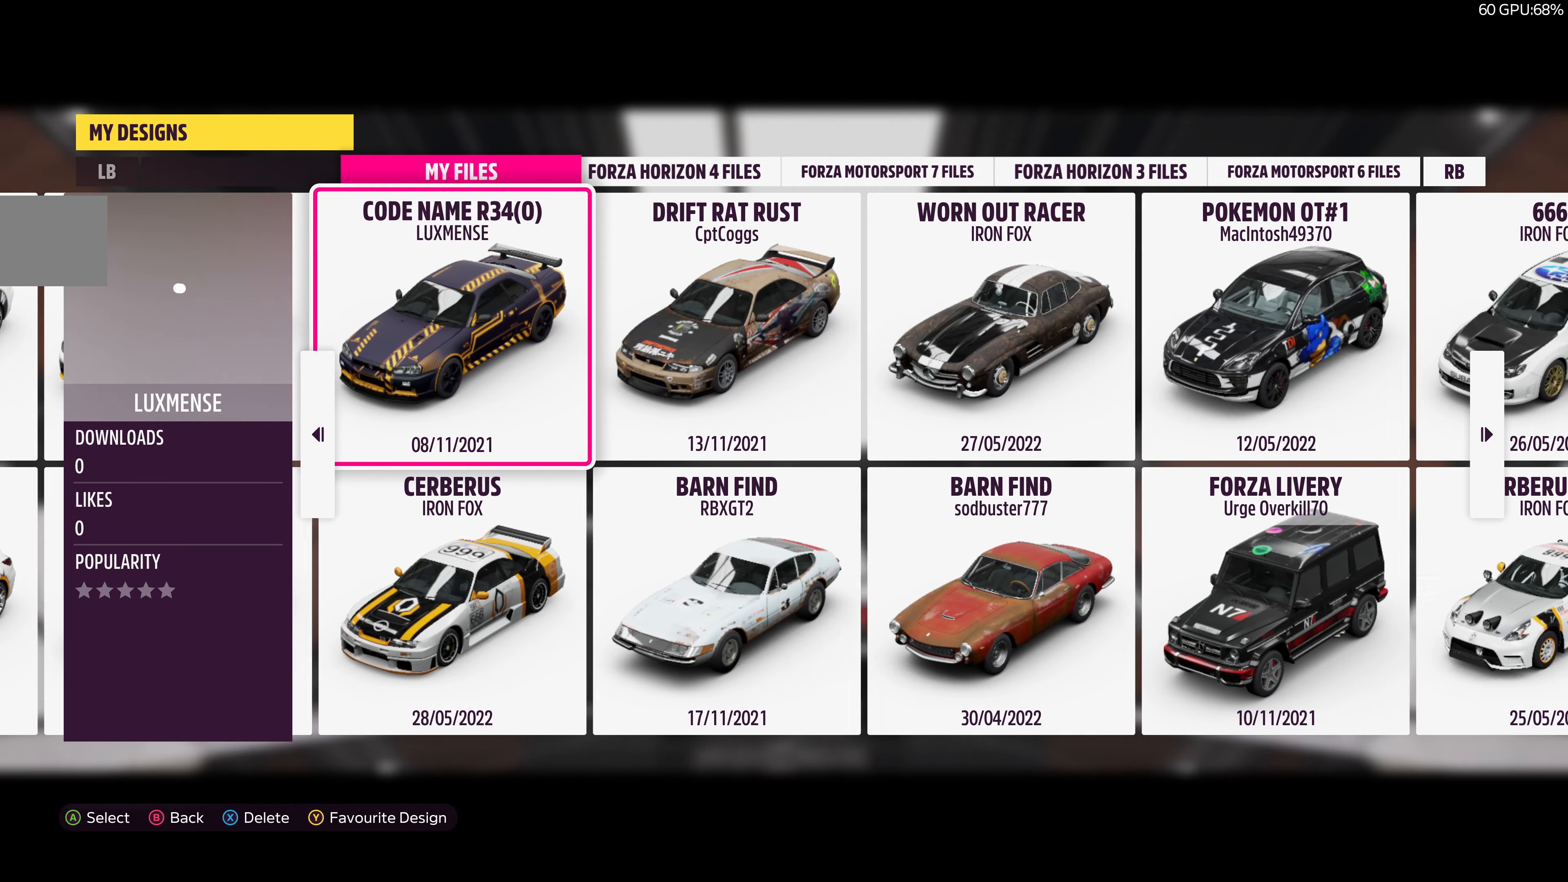
{"dt_ms": 500, "buttons": [], "left_stick": "center", "right_stick": "center", "events": [[167, "DPAD_RIGHT", "down"], [434, "DPAD_RIGHT", "up"]]}
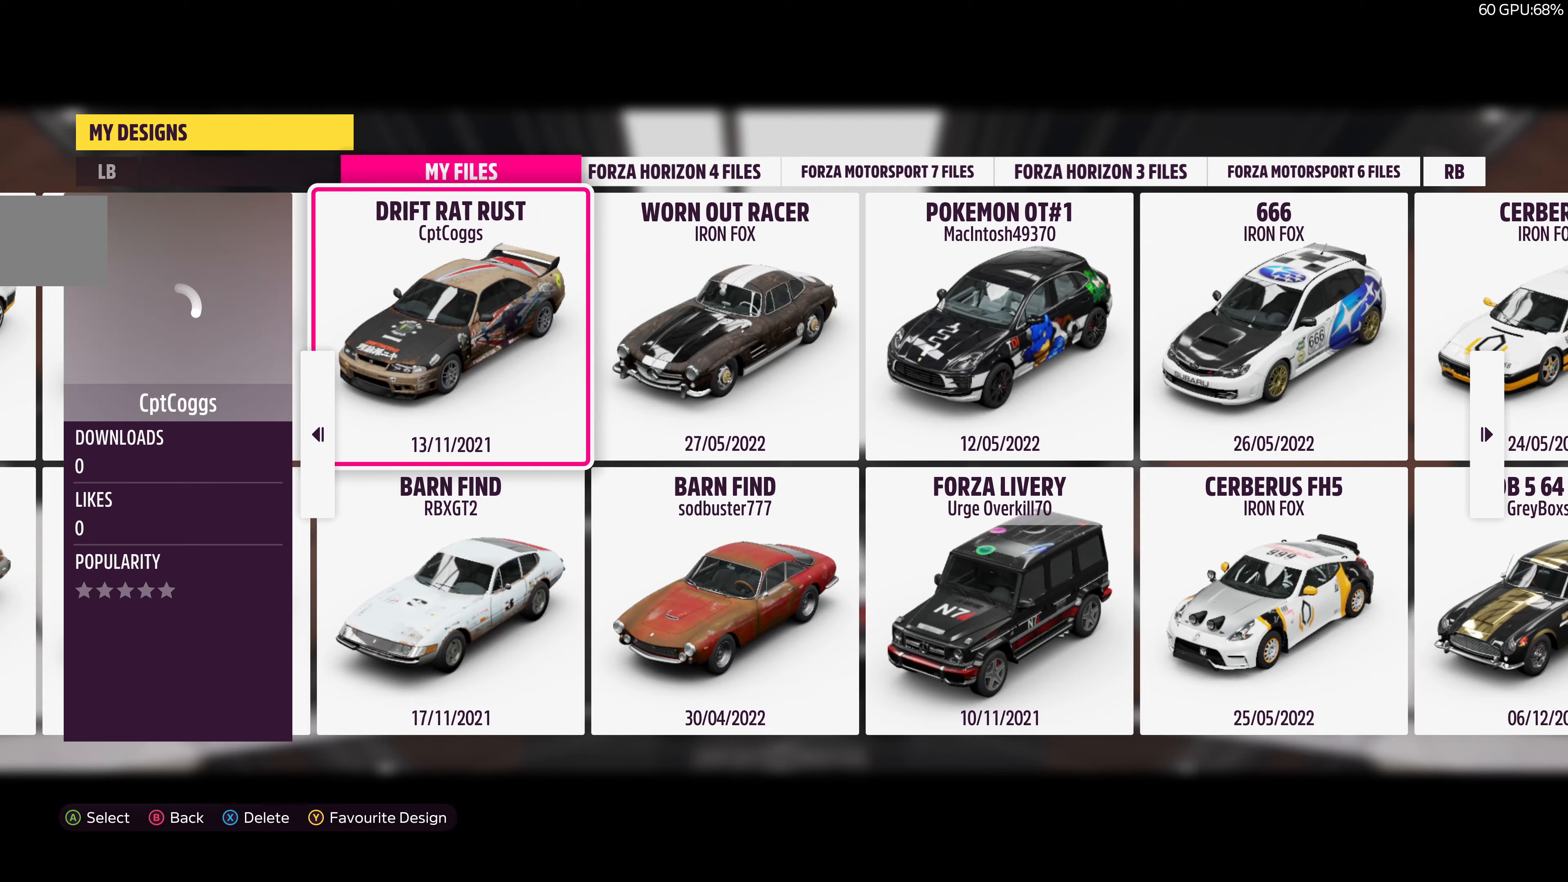
{"dt_ms": 500, "buttons": [], "left_stick": "center", "right_stick": "center", "events": [[300, "DPAD_RIGHT", "down"], [467, "DPAD_RIGHT", "up"]]}
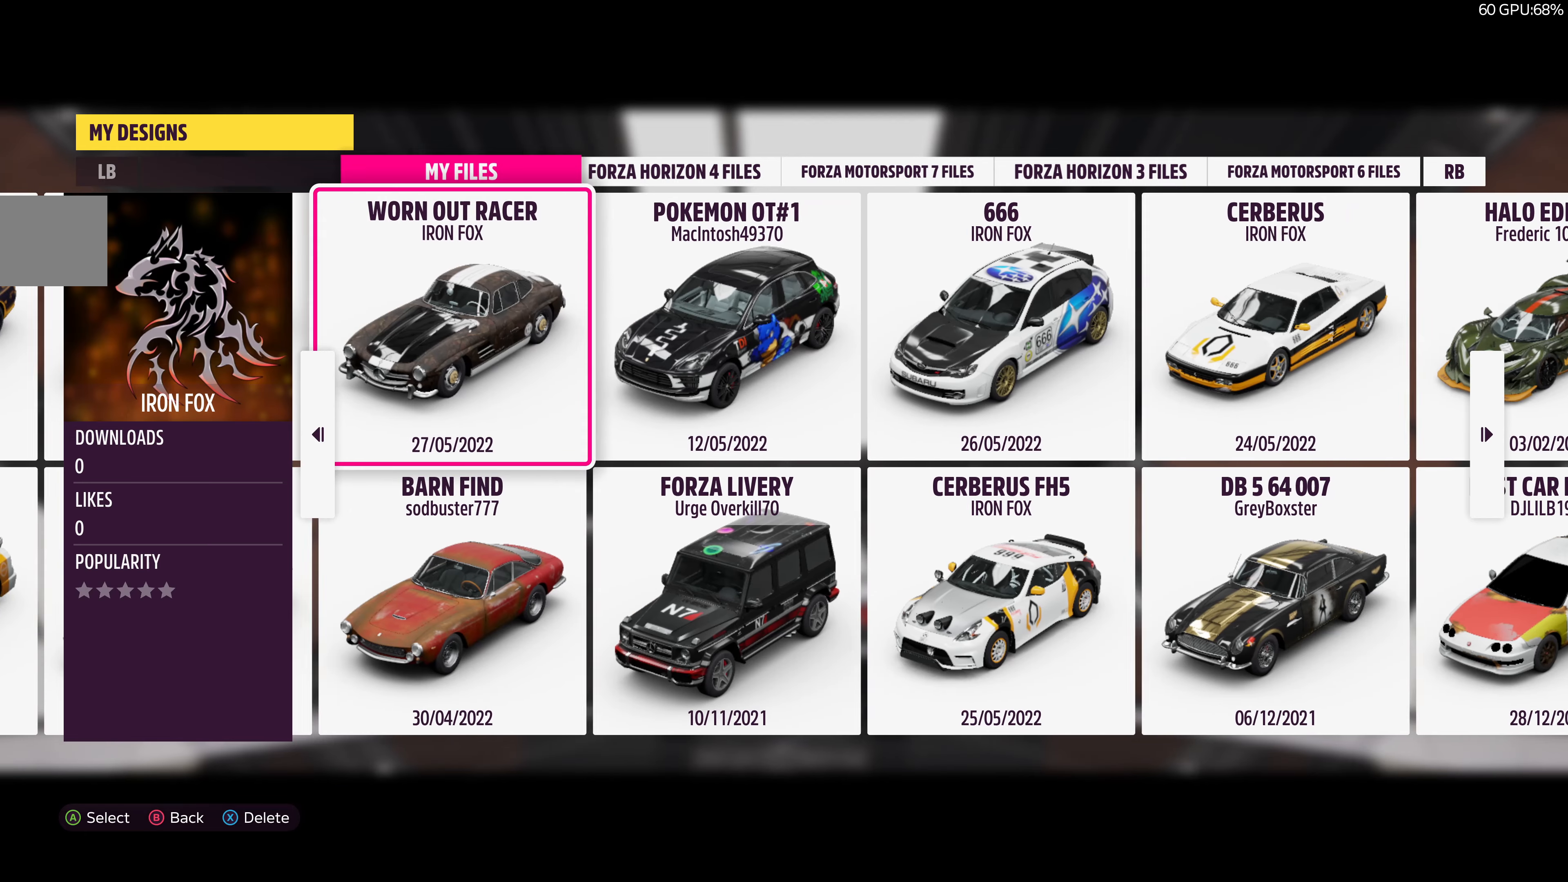
{"dt_ms": 500, "buttons": ["DPAD_RIGHT"], "left_stick": "center", "right_stick": "center", "events": [[433, "DPAD_RIGHT", "down"]]}
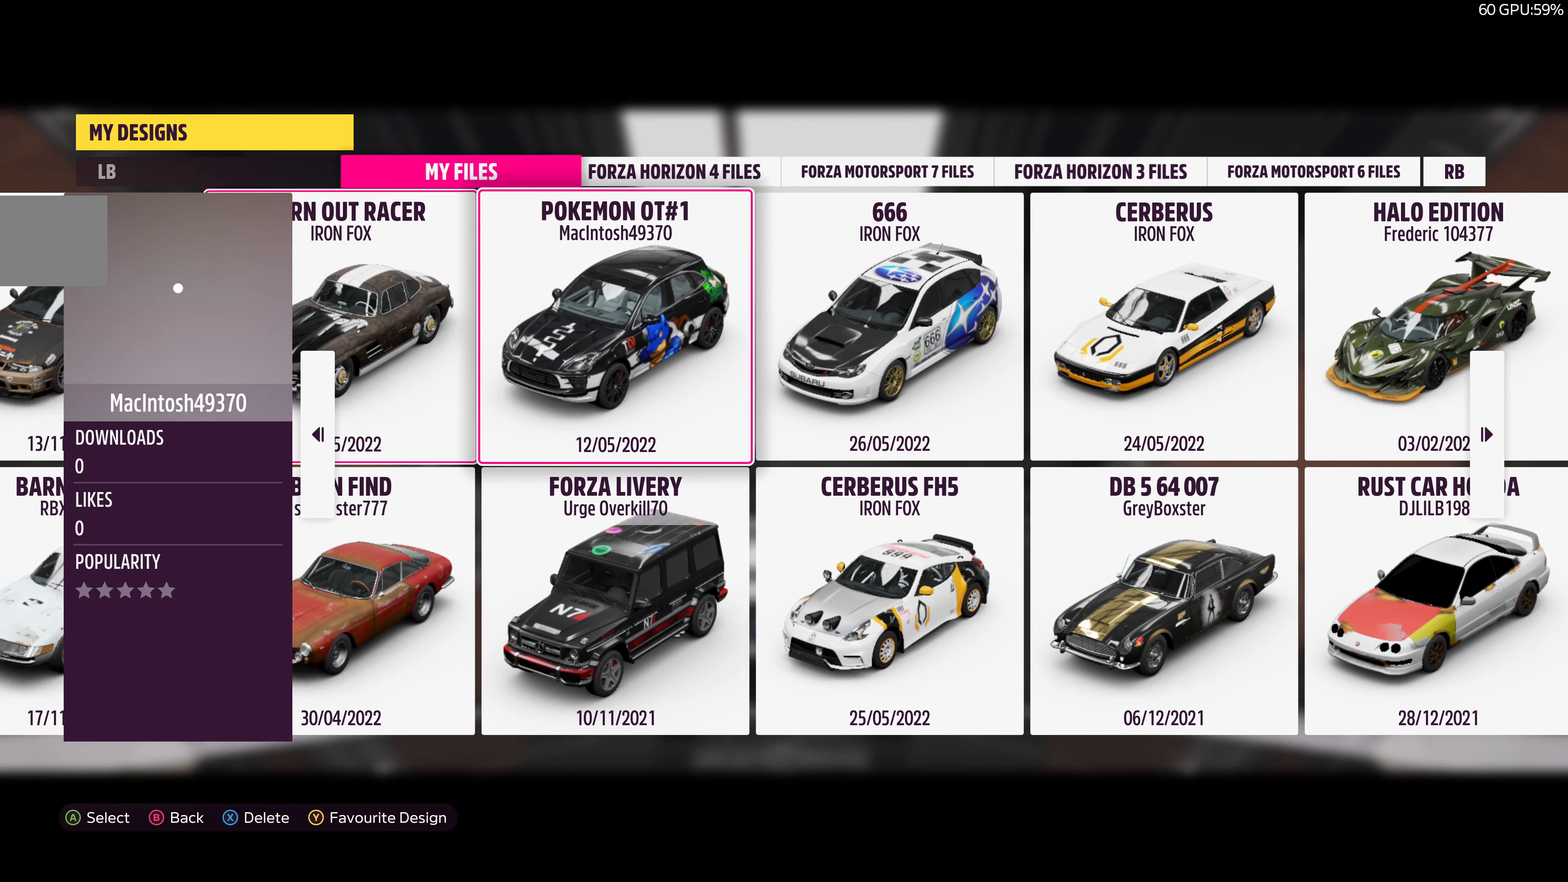
{"dt_ms": 500, "buttons": [], "left_stick": "center", "right_stick": "center", "events": [[67, "DPAD_RIGHT", "up"]]}
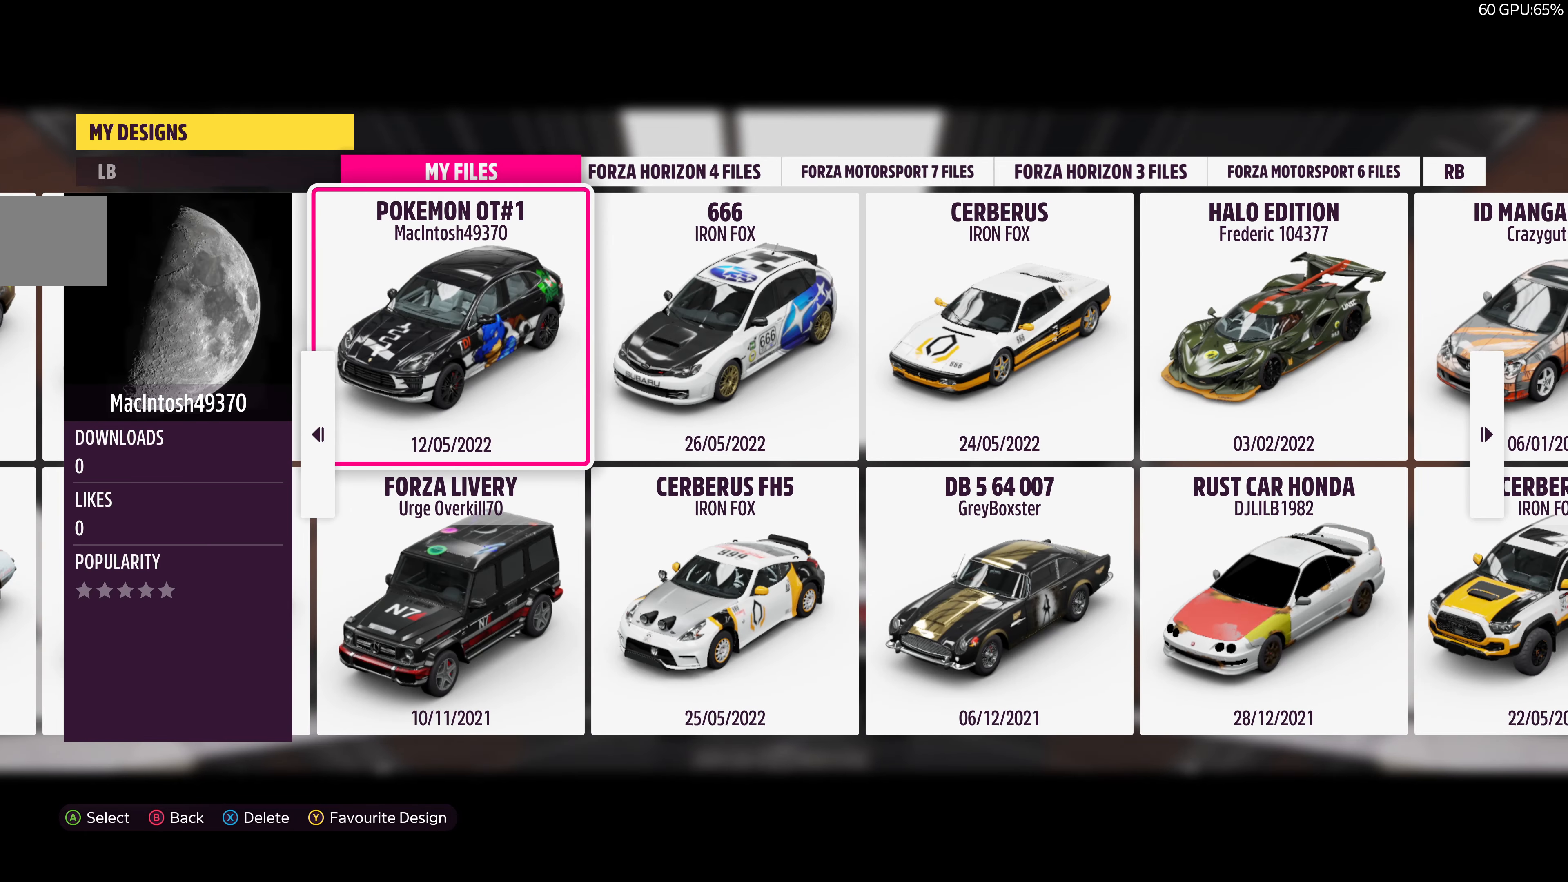
{"dt_ms": 500, "buttons": [], "left_stick": "center", "right_stick": "center", "events": [[100, "DPAD_RIGHT", "down"], [200, "DPAD_RIGHT", "up"]]}
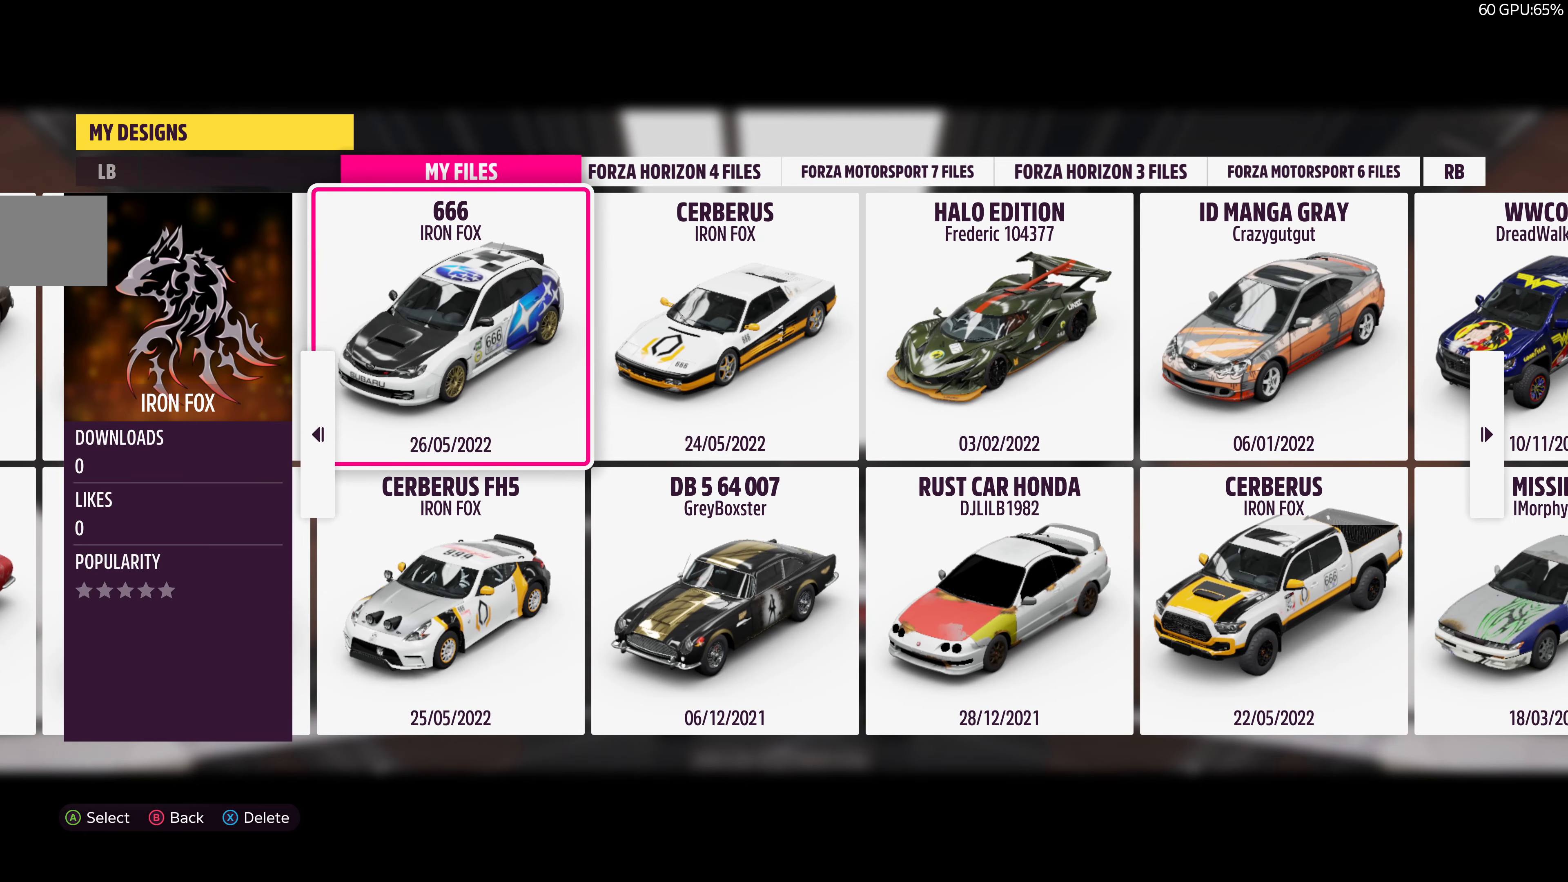
{"dt_ms": 500, "buttons": [], "left_stick": "center", "right_stick": "center", "events": []}